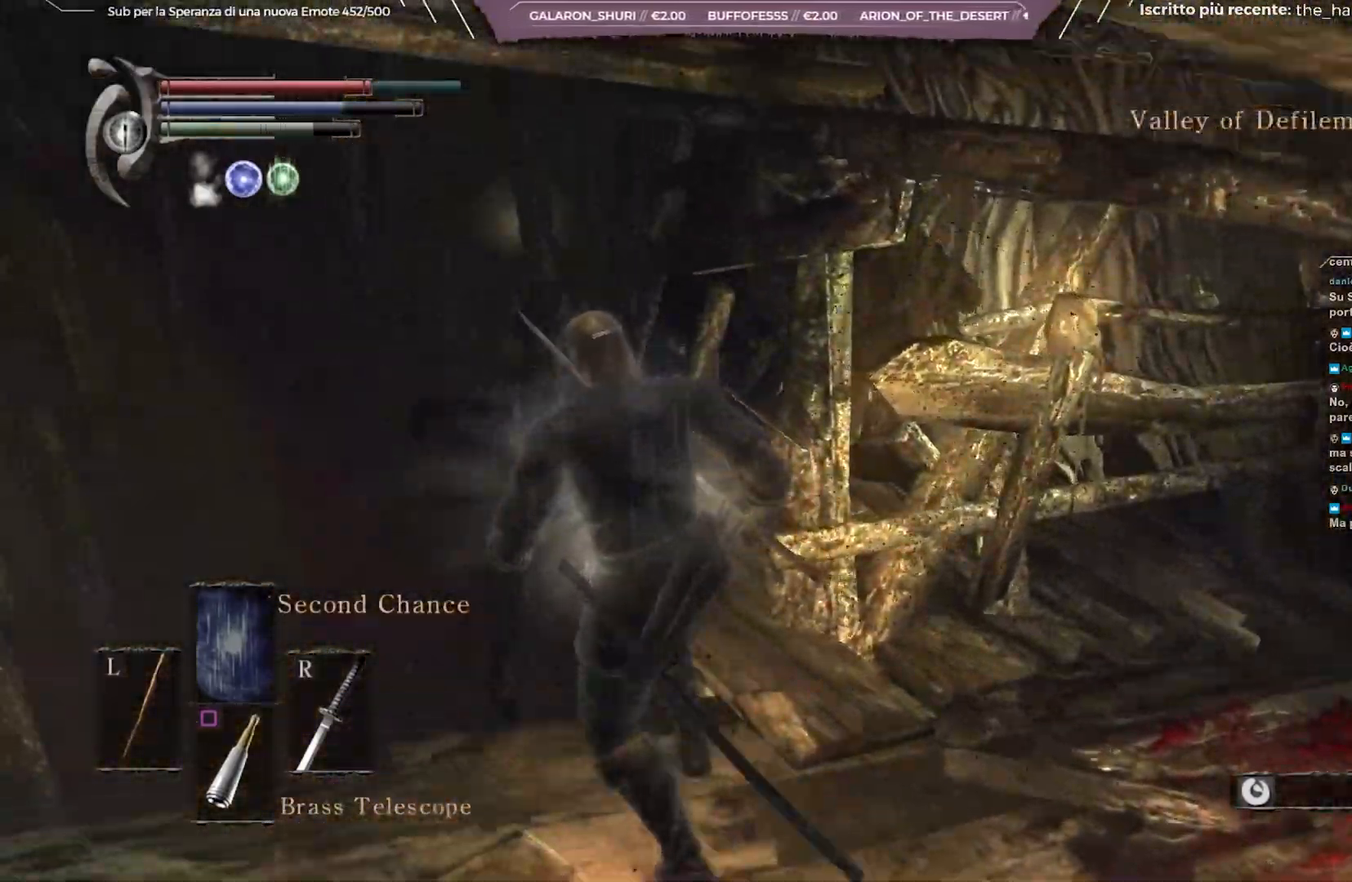
Gameplay with a controller (Xbox layout); each line is a JSON object with the inputs held at the frame after it. "events" lists button and stick changes between this image and that frame as [ms after this image, input, new state], when the widget could be followed in between. Not read: L3.
{"buttons": [], "left_stick": "center", "right_stick": "center", "events": [[417, "right_stick", "center"]]}
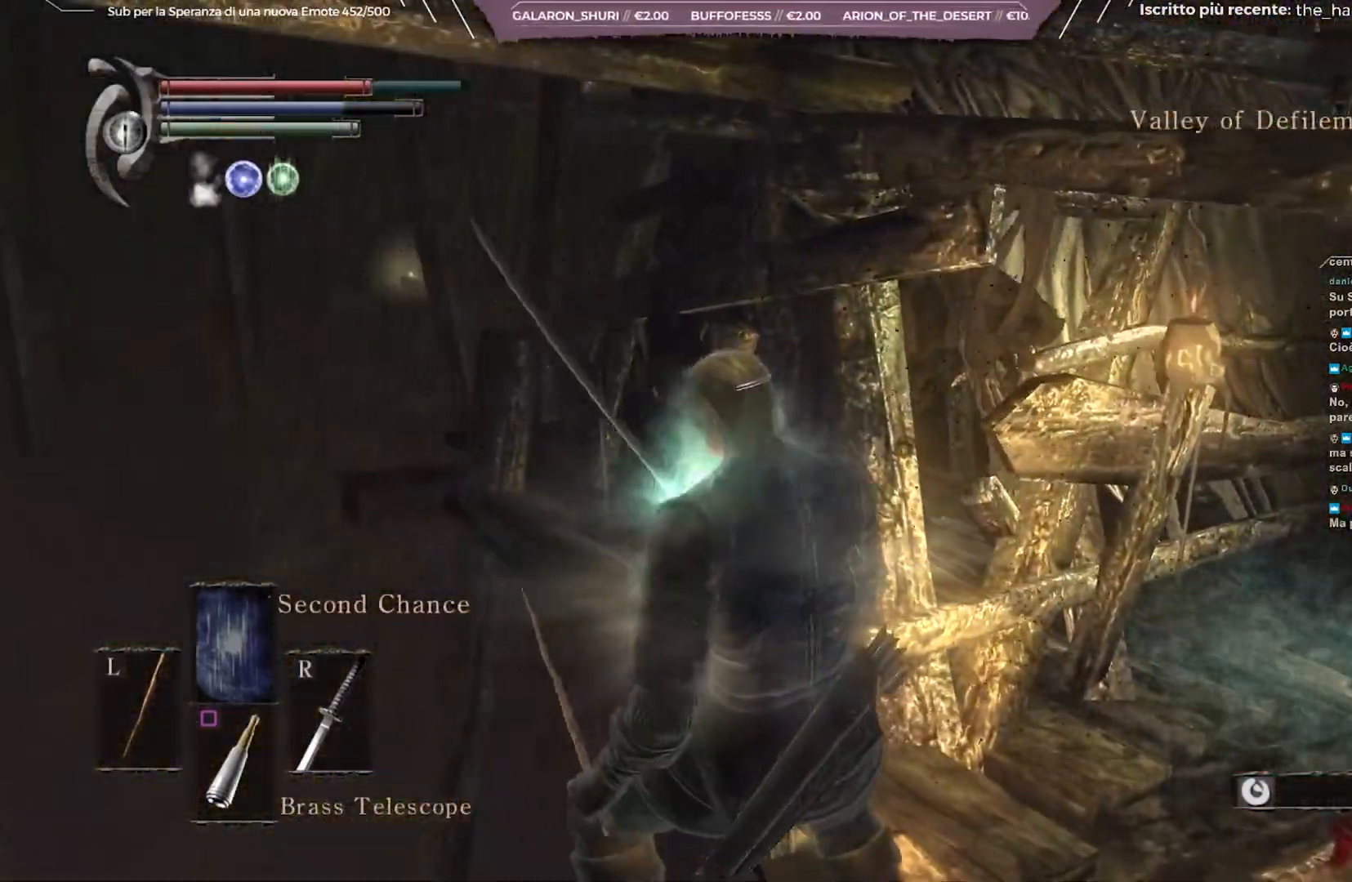
{"buttons": [], "left_stick": "up-right", "right_stick": "center", "events": [[183, "right_stick", "right"], [300, "left_stick", "up-right"], [417, "right_stick", "center"]]}
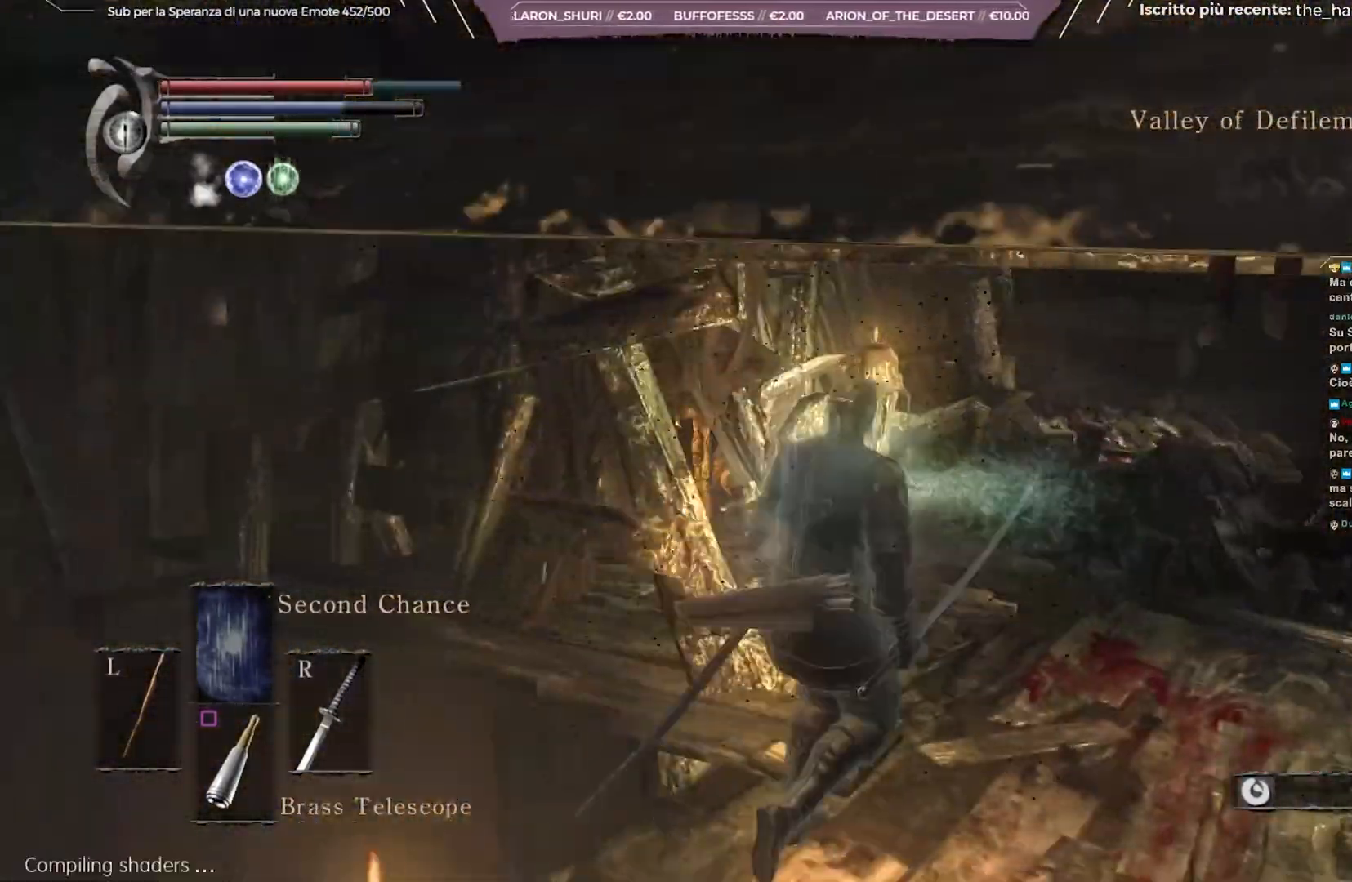
{"buttons": [], "left_stick": "up-right", "right_stick": "left", "events": [[333, "right_stick", "left"]]}
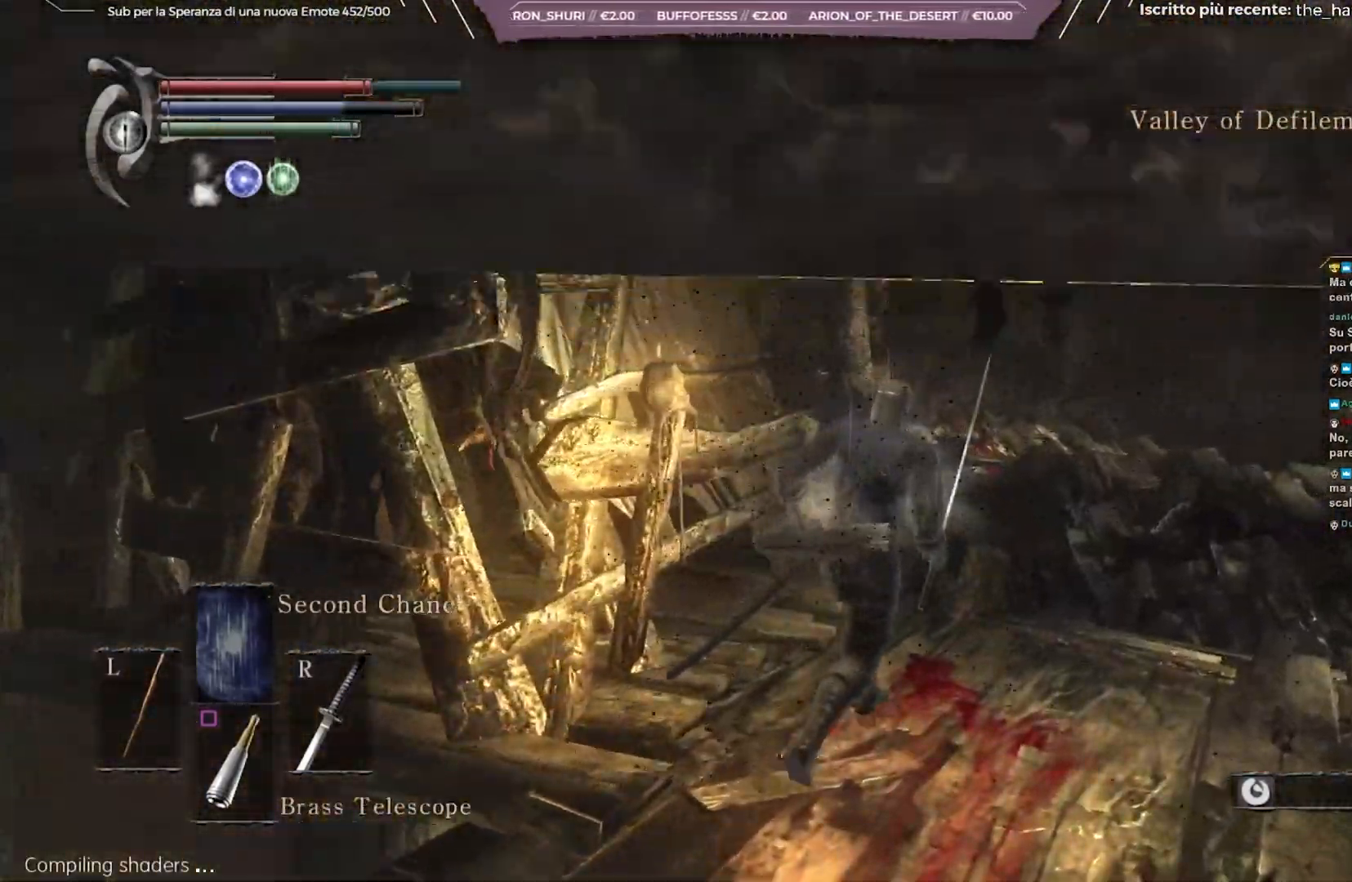
{"buttons": [], "left_stick": "up-right", "right_stick": "left", "events": []}
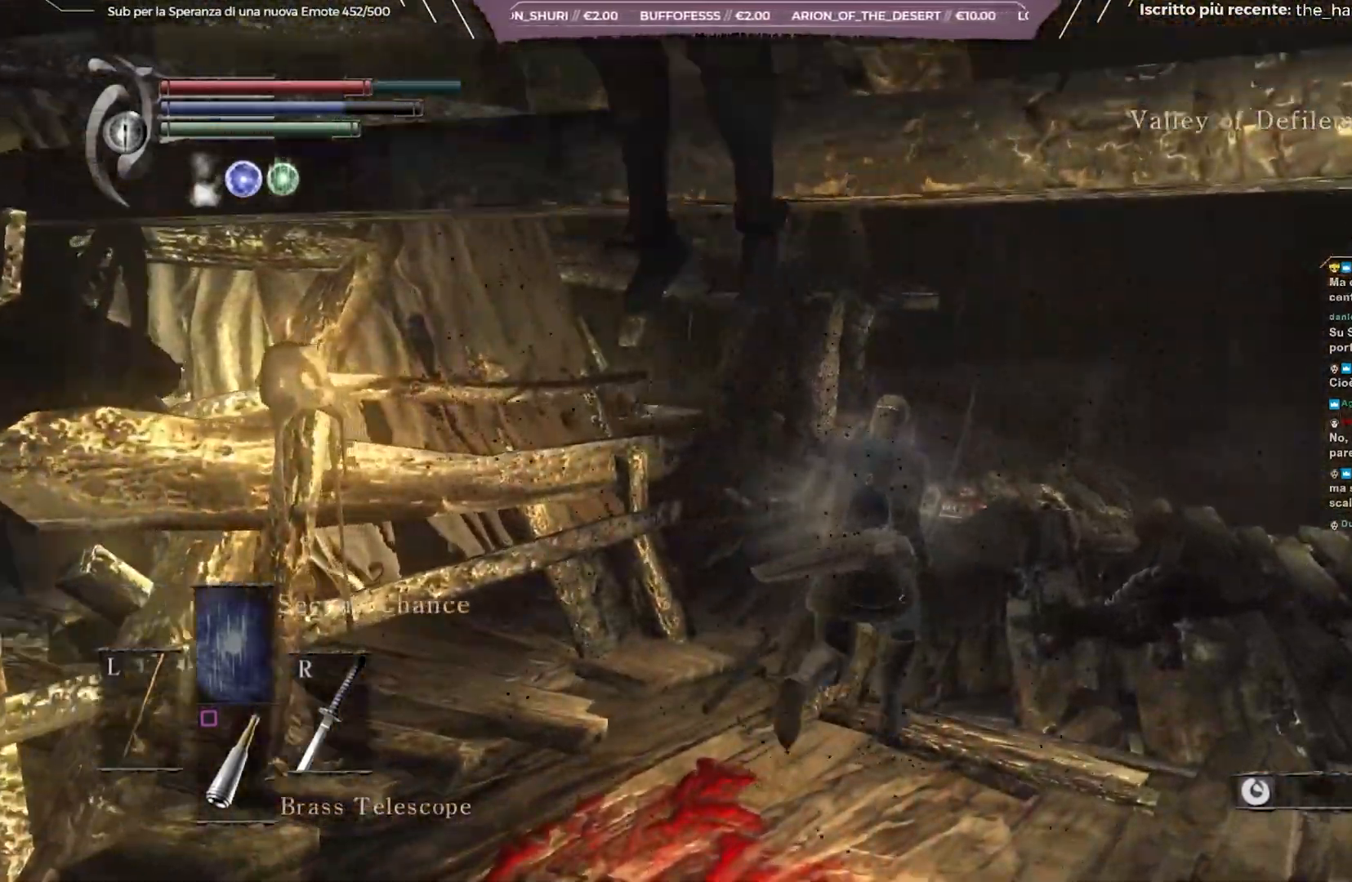
{"buttons": [], "left_stick": "up", "right_stick": "left", "events": [[417, "left_stick", "up"]]}
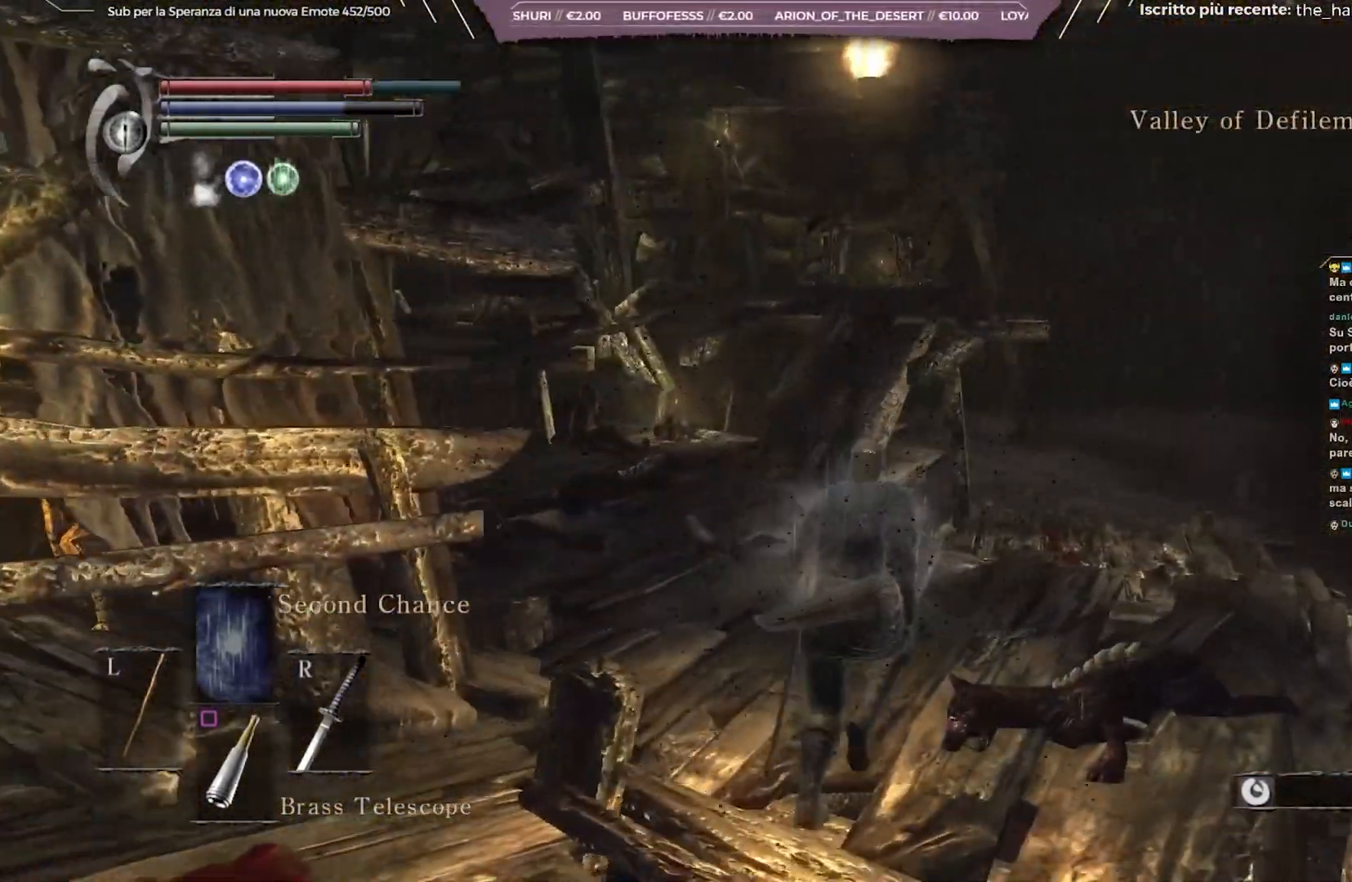
{"buttons": [], "left_stick": "up", "right_stick": "left", "events": []}
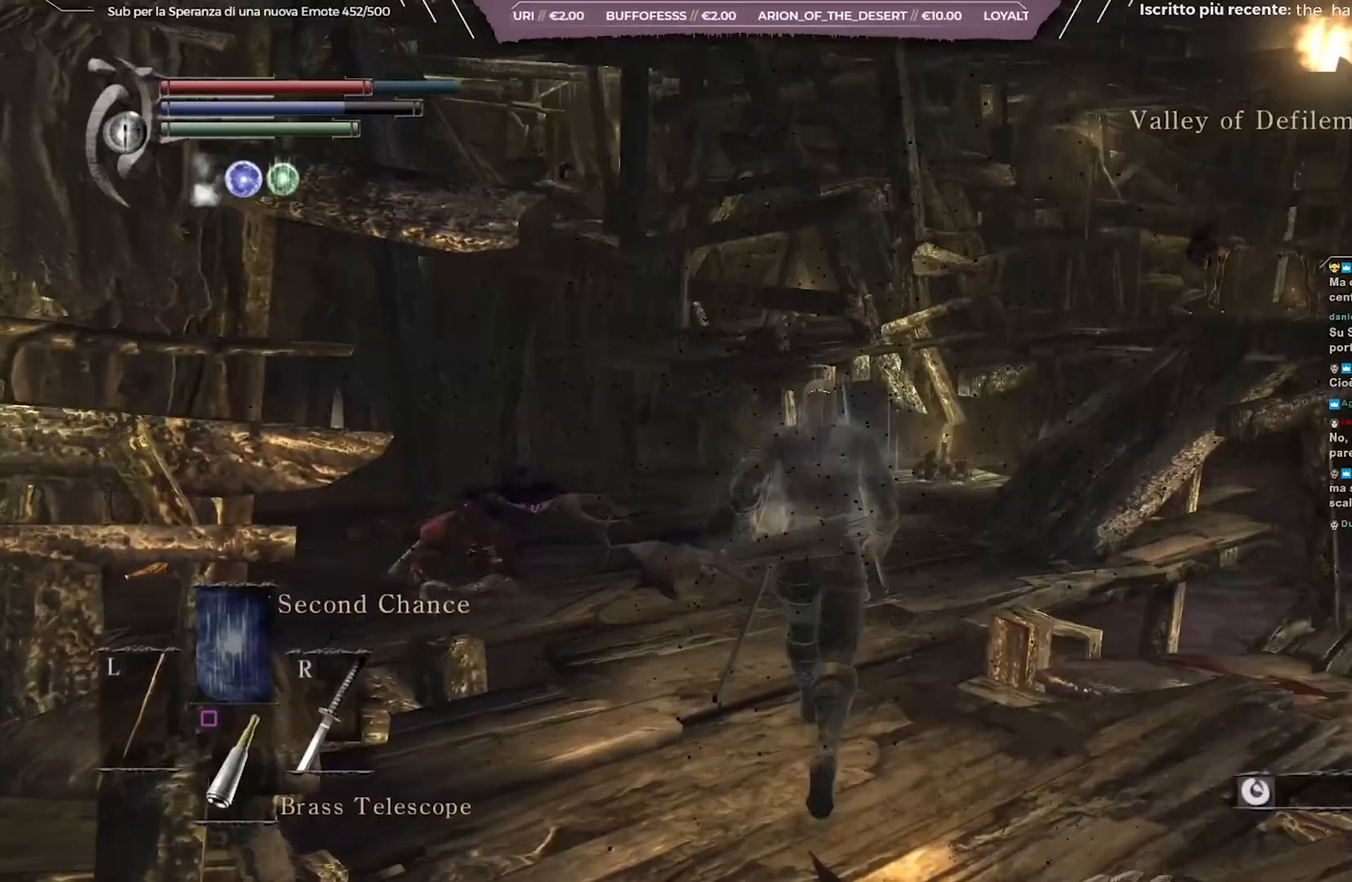
{"buttons": [], "left_stick": "up", "right_stick": "left", "events": []}
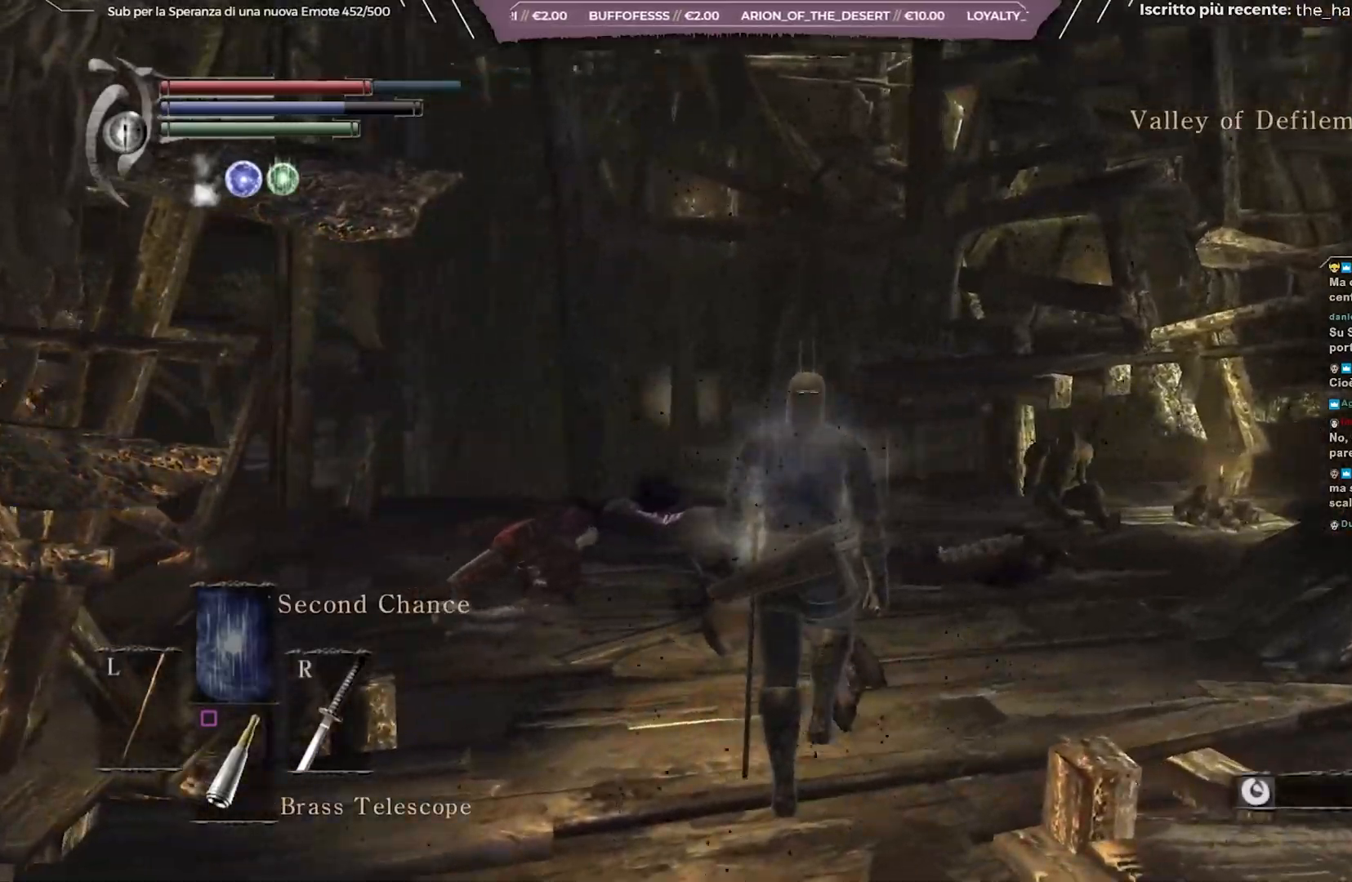
{"buttons": [], "left_stick": "up", "right_stick": "center", "events": [[33, "right_stick", "down-left"], [200, "right_stick", "center"]]}
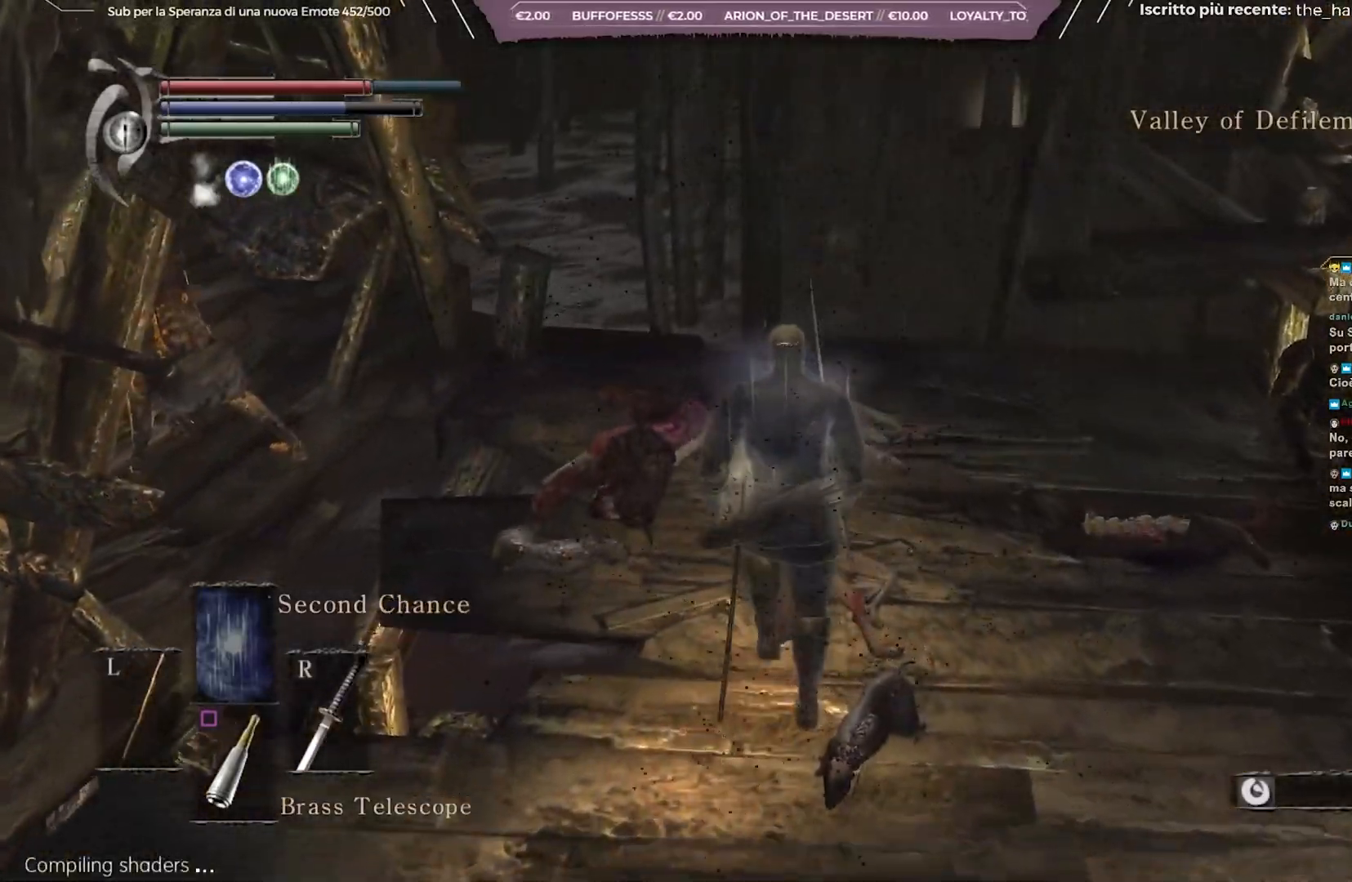
{"buttons": [], "left_stick": "up", "right_stick": "left", "events": [[50, "right_stick", "left"]]}
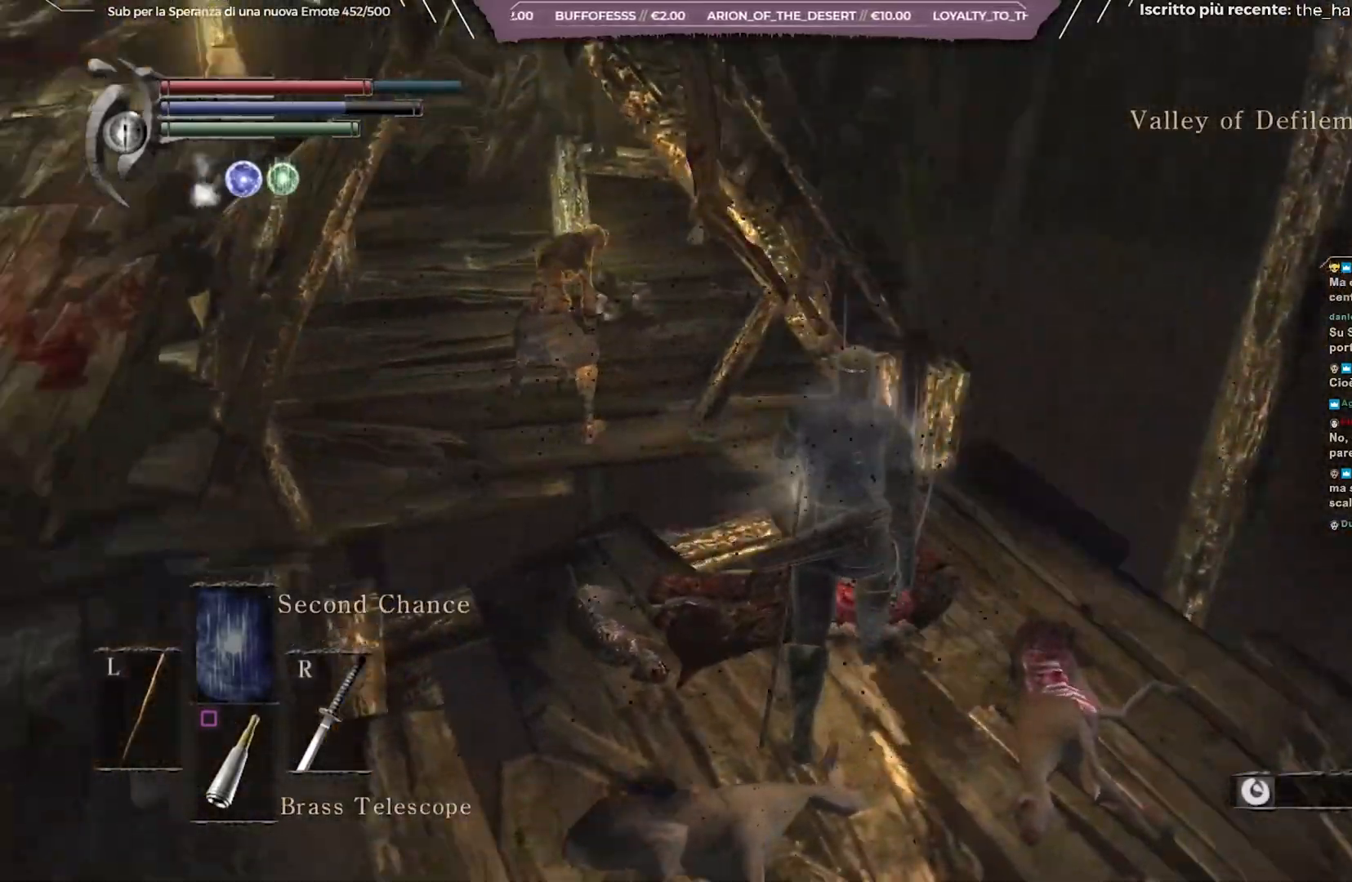
{"buttons": [], "left_stick": "left", "right_stick": "center", "events": [[67, "right_stick", "center"], [117, "left_stick", "center"], [350, "left_stick", "left"]]}
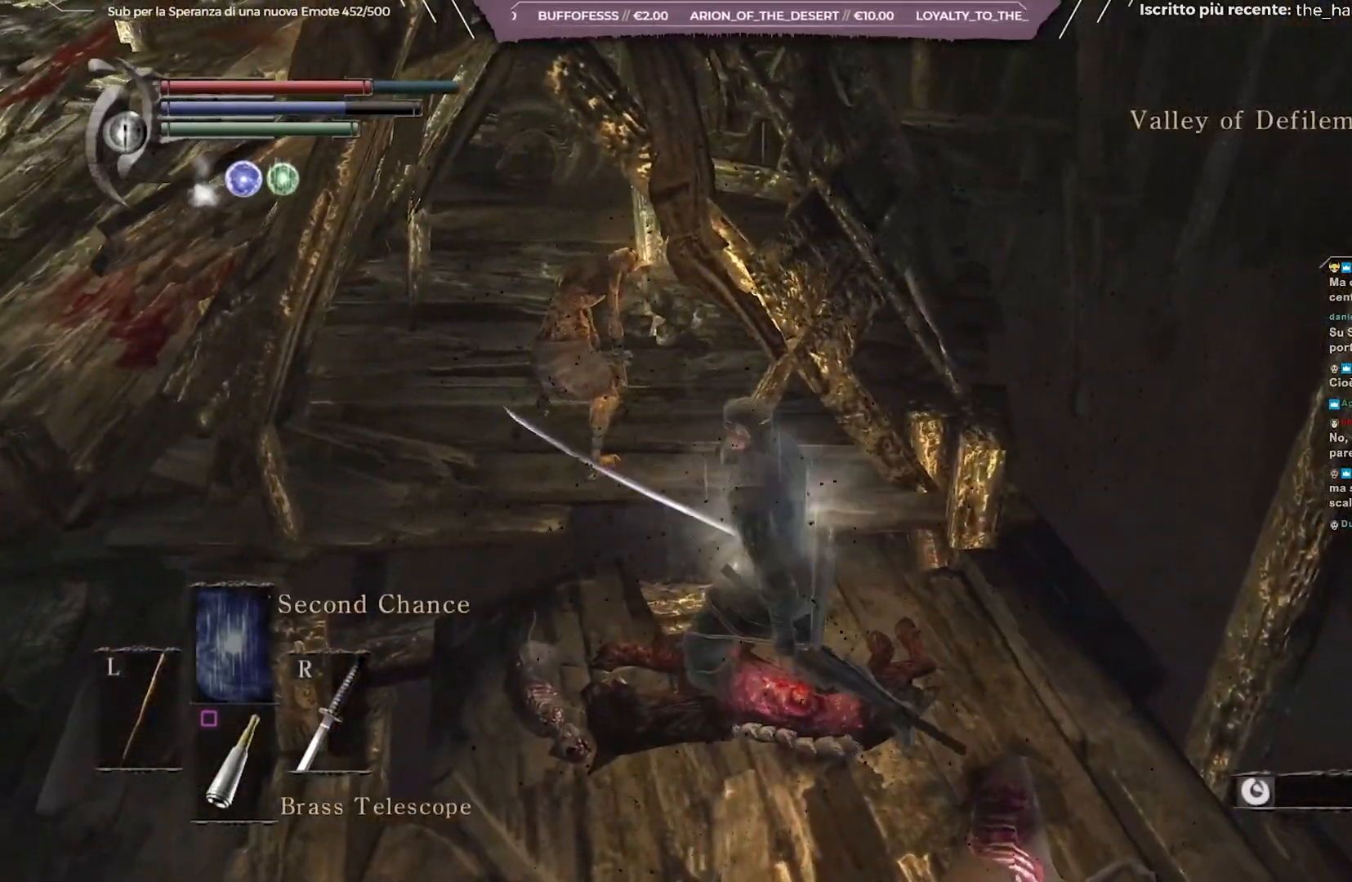
{"buttons": [], "left_stick": "up", "right_stick": "center", "events": [[83, "left_stick", "up-left"], [333, "left_stick", "up"], [350, "R1", "down"], [450, "R1", "up"]]}
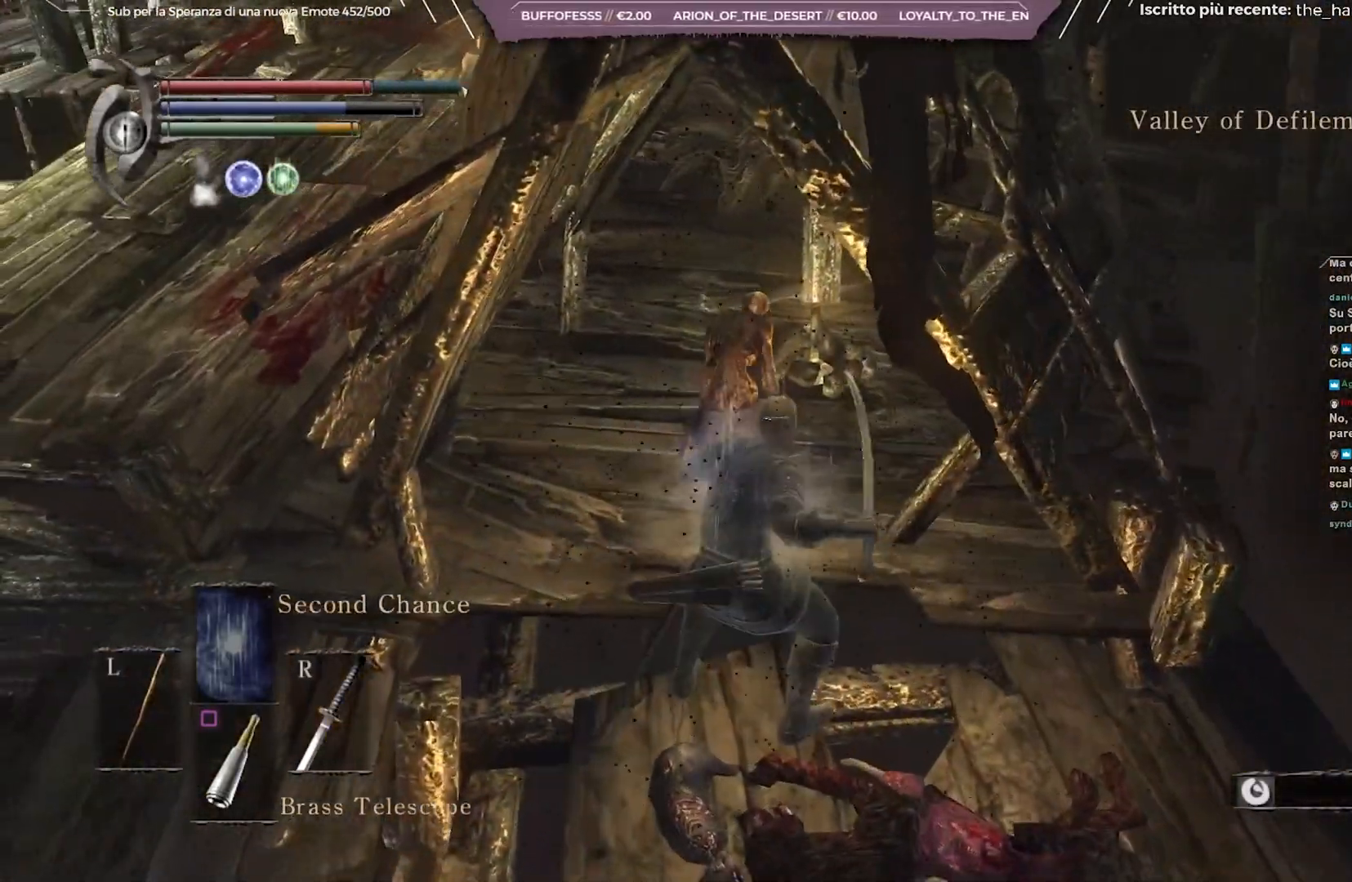
{"buttons": [], "left_stick": "up", "right_stick": "center", "events": [[217, "right_stick", "up"], [350, "right_stick", "center"]]}
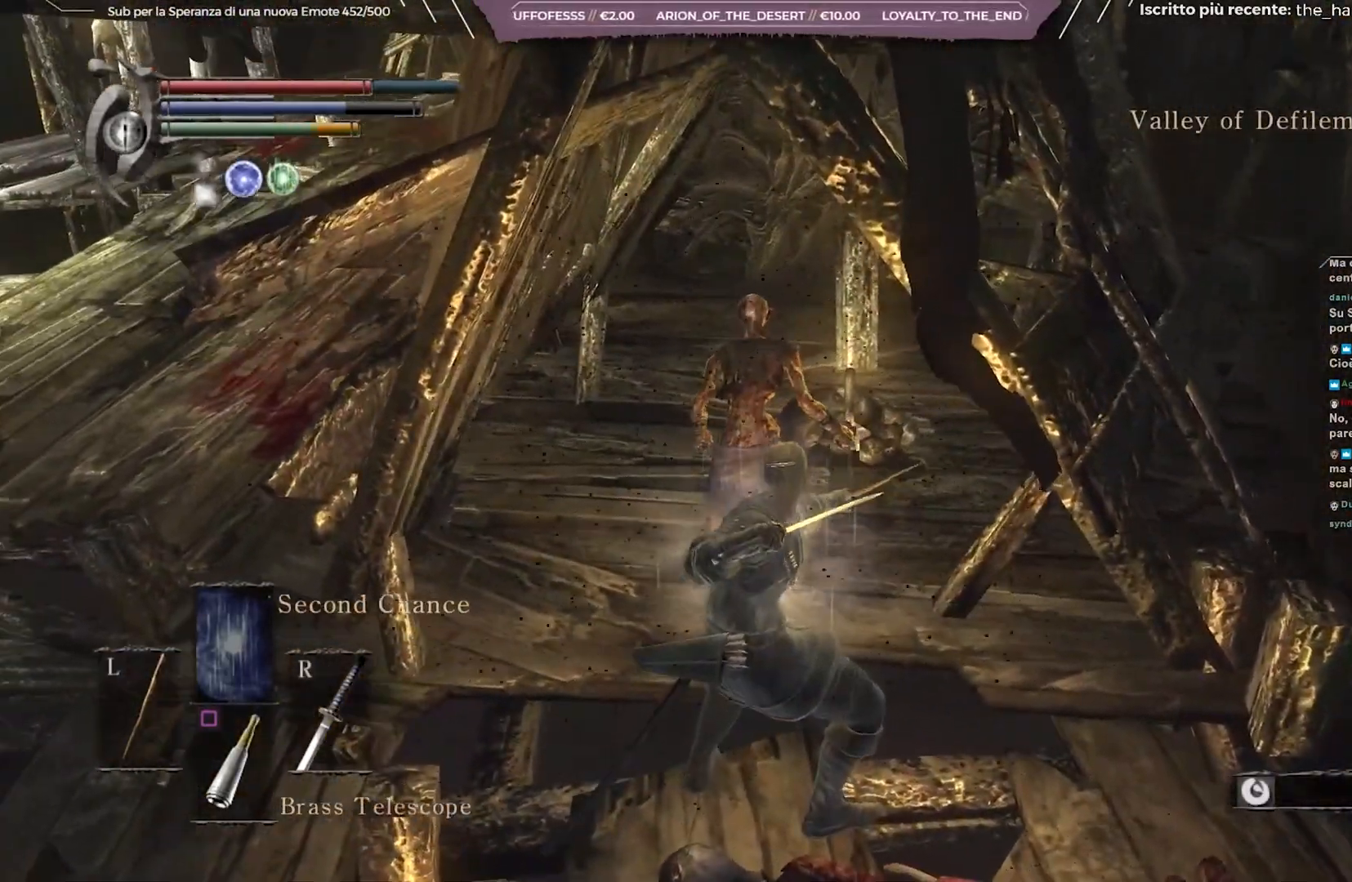
{"buttons": [], "left_stick": "up", "right_stick": "right", "events": [[150, "right_stick", "up"], [267, "right_stick", "center"], [500, "right_stick", "right"]]}
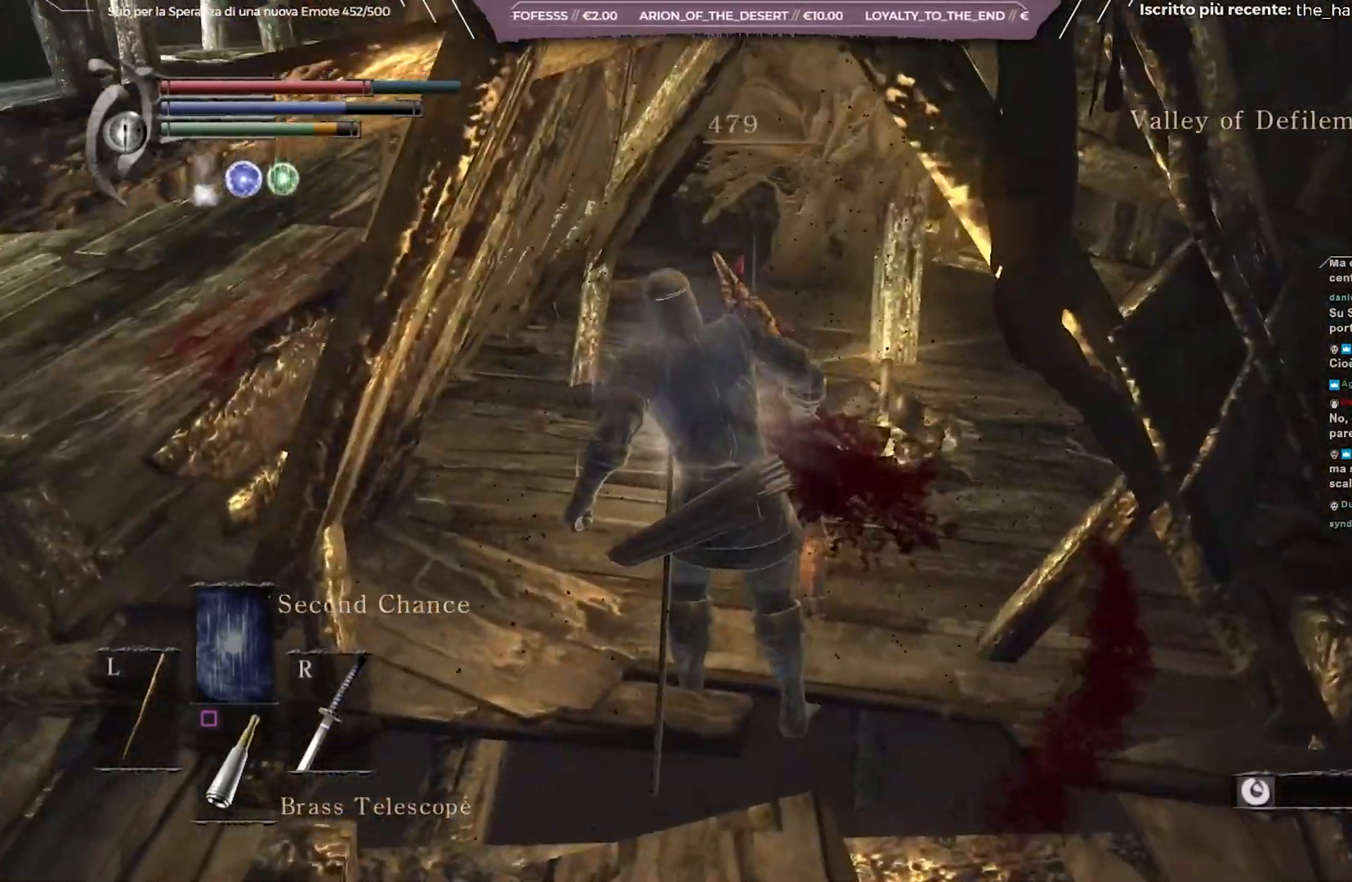
{"buttons": [], "left_stick": "down-right", "right_stick": "center", "events": [[67, "left_stick", "right"], [200, "left_stick", "down-right"], [283, "right_stick", "center"]]}
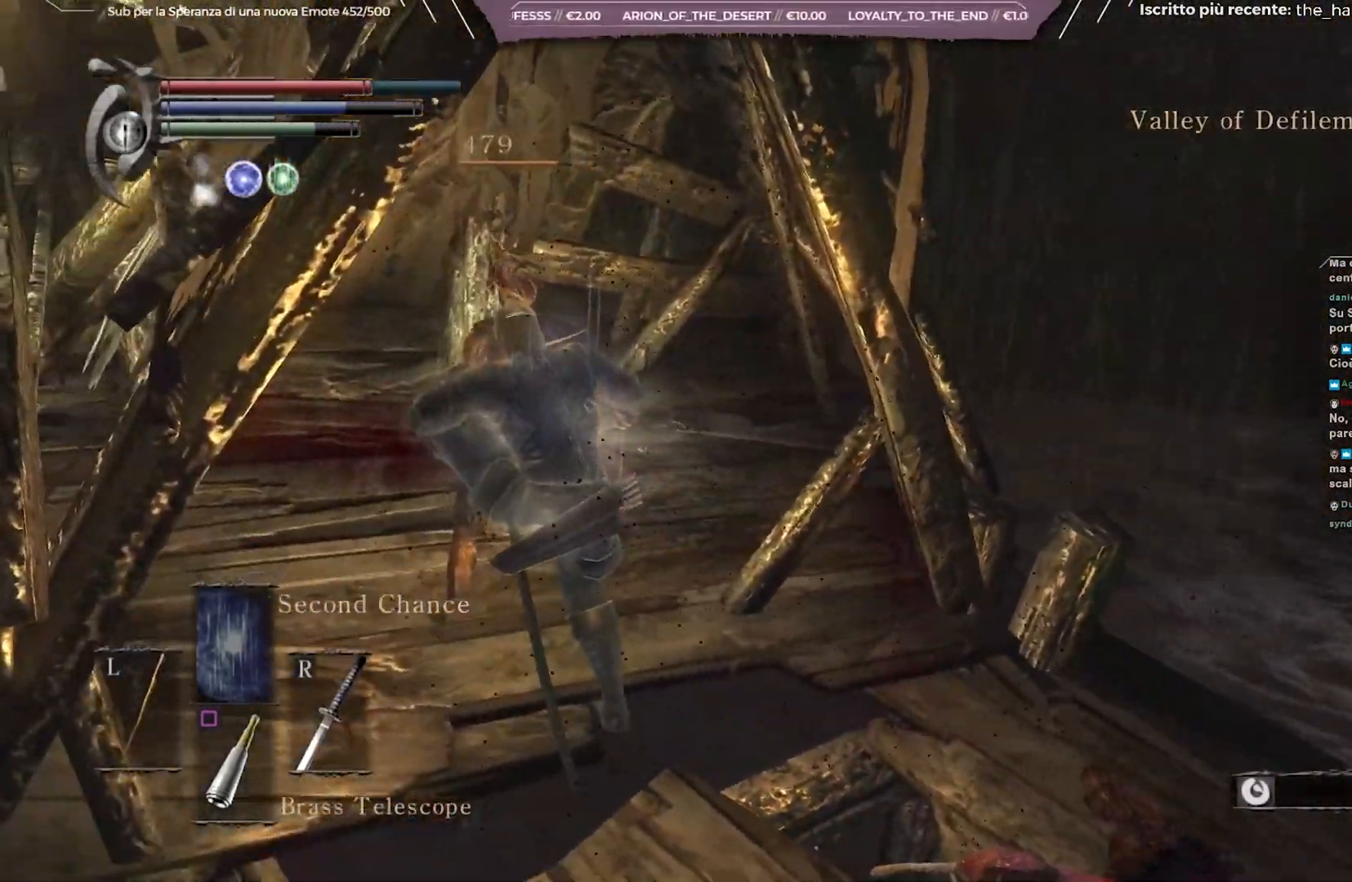
{"buttons": [], "left_stick": "down-right", "right_stick": "right", "events": [[233, "right_stick", "right"]]}
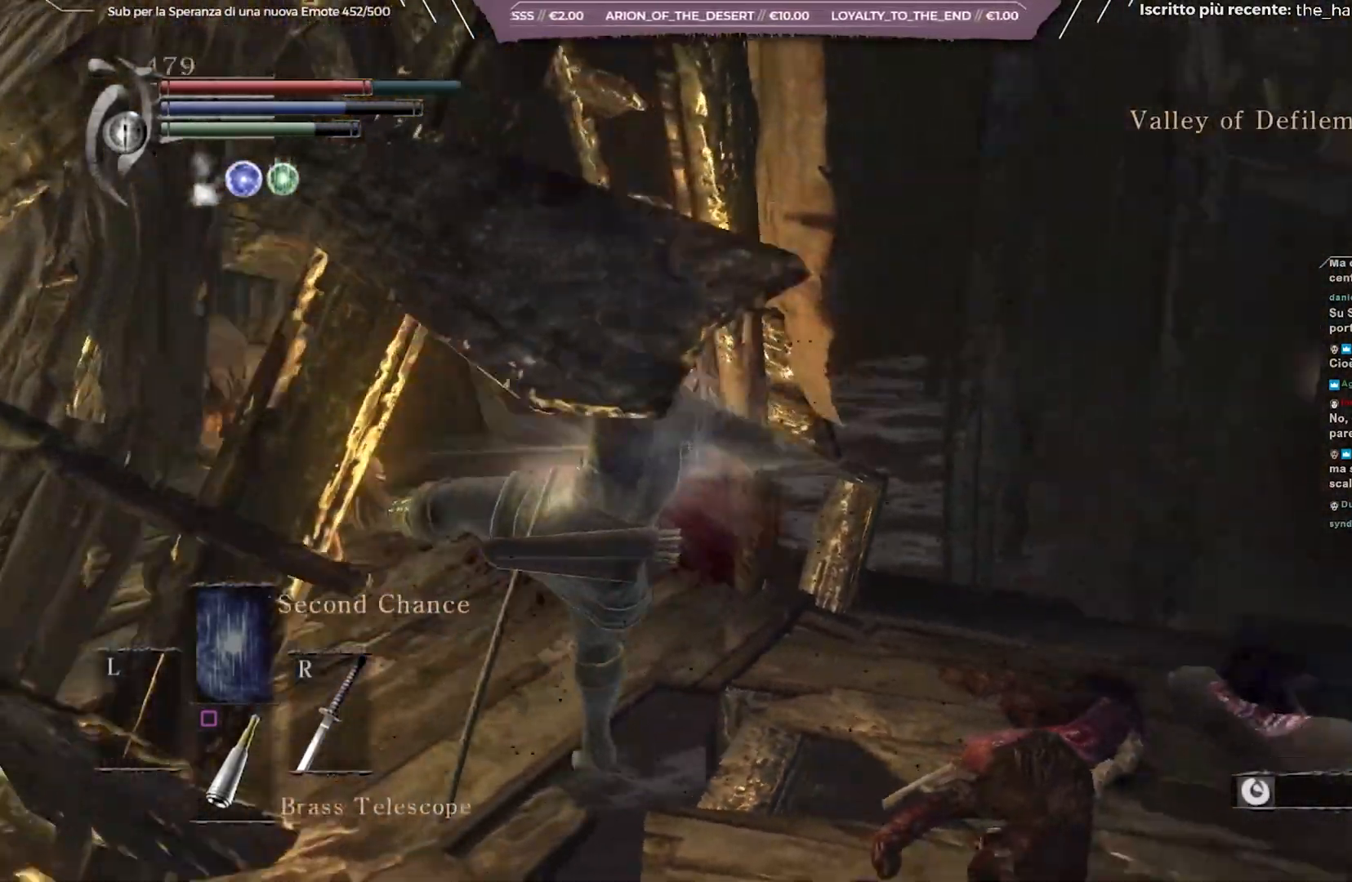
{"buttons": [], "left_stick": "right", "right_stick": "right", "events": [[17, "left_stick", "right"], [83, "right_stick", "center"], [450, "right_stick", "right"]]}
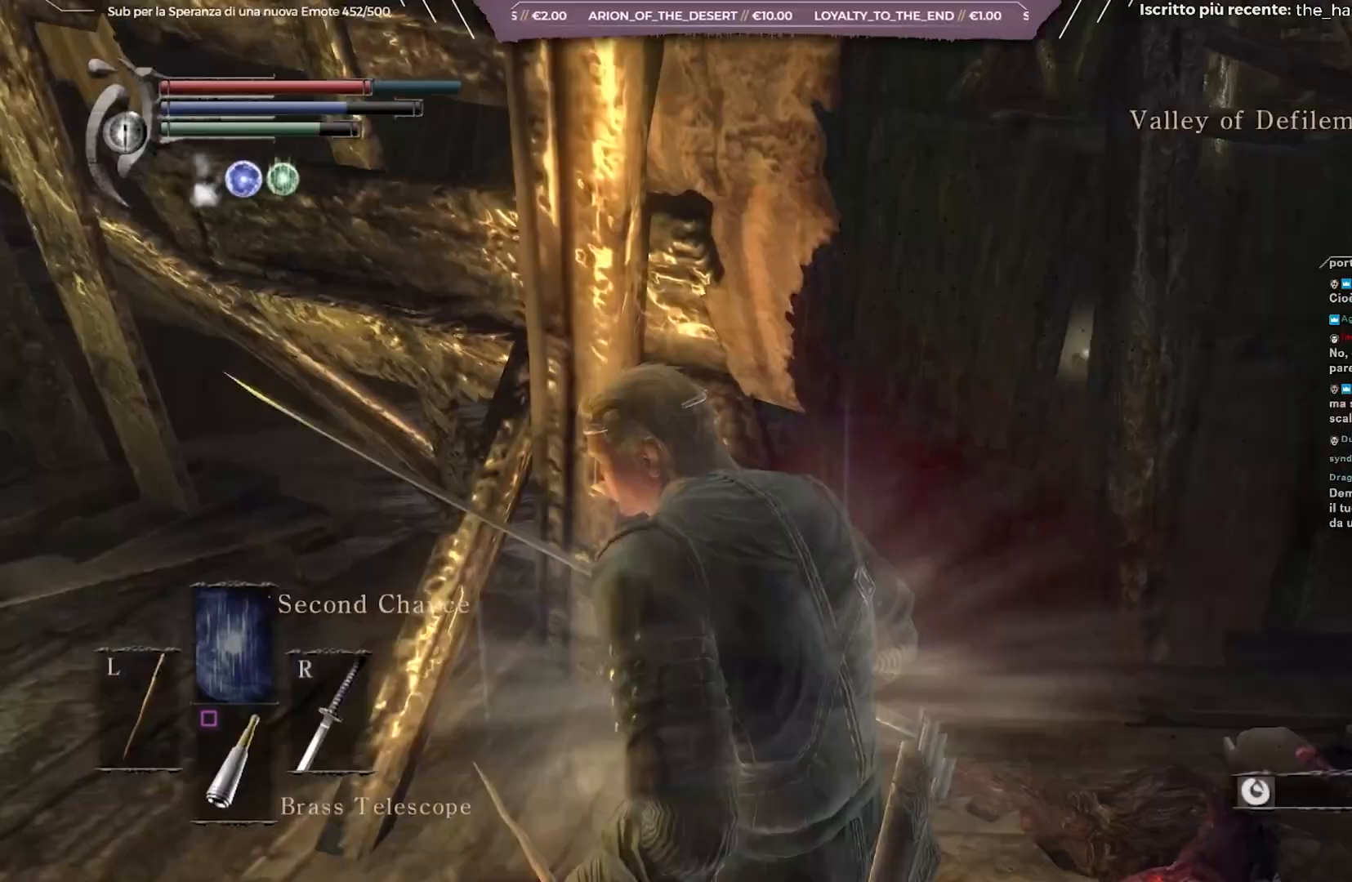
{"buttons": [], "left_stick": "up-right", "right_stick": "center", "events": [[200, "right_stick", "center"], [283, "left_stick", "up-right"]]}
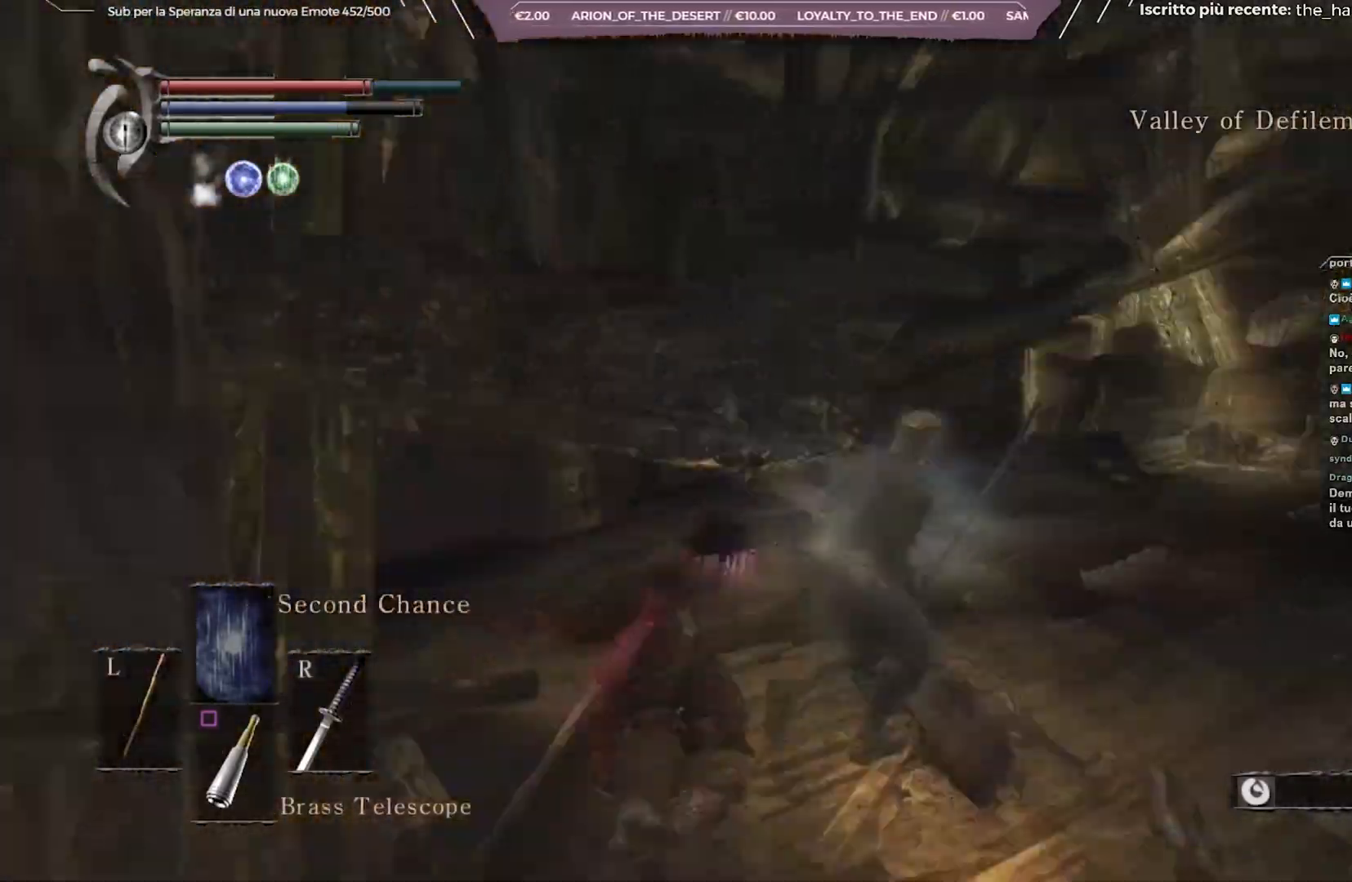
{"buttons": [], "left_stick": "up", "right_stick": "center", "events": [[133, "right_stick", "right"], [317, "left_stick", "up"], [317, "right_stick", "center"]]}
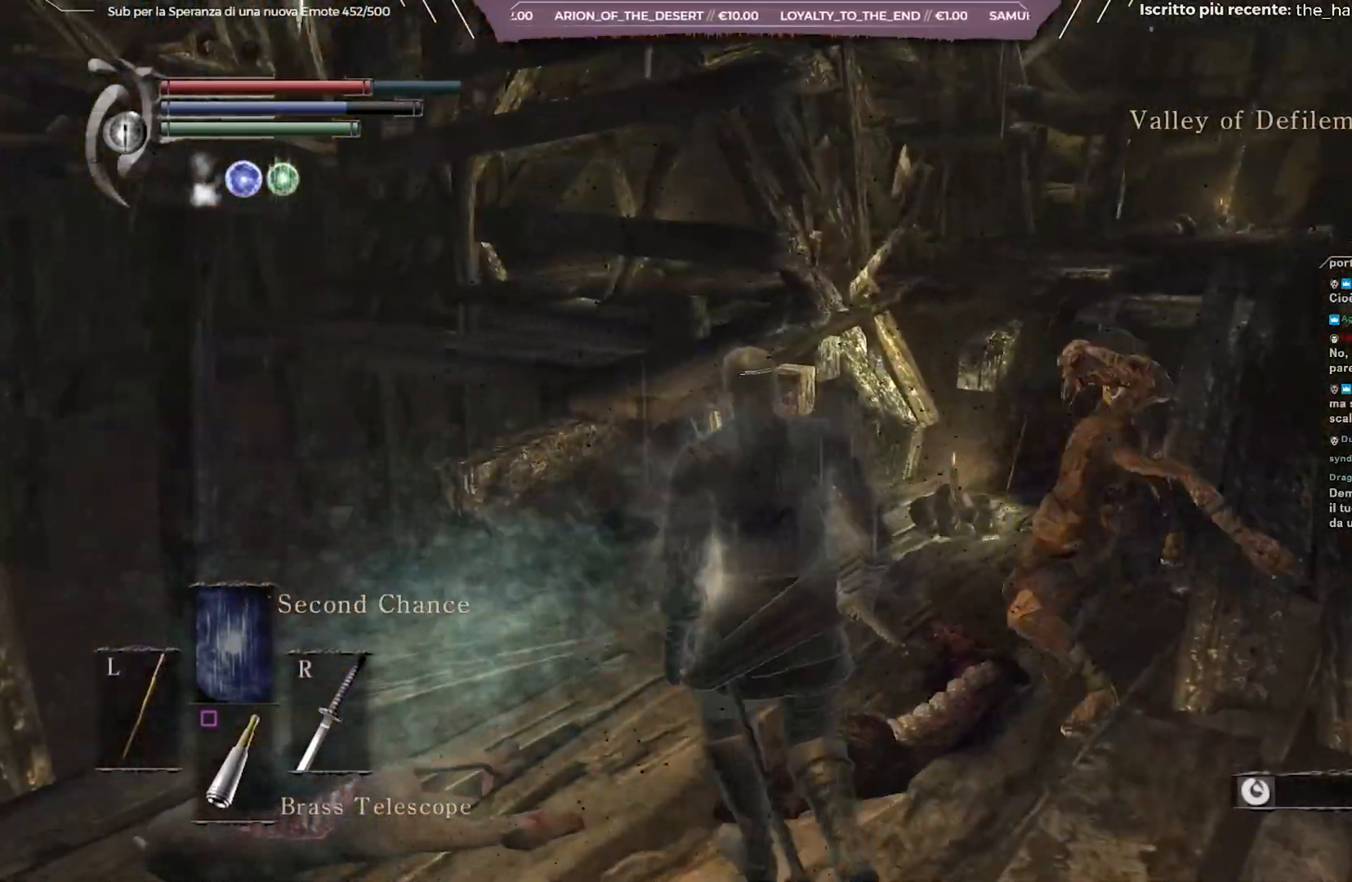
{"buttons": ["B"], "left_stick": "down", "right_stick": "center", "events": [[50, "left_stick", "right"], [150, "B", "down"], [200, "left_stick", "down"], [233, "B", "up"], [300, "B", "down"], [383, "B", "up"], [450, "B", "down"]]}
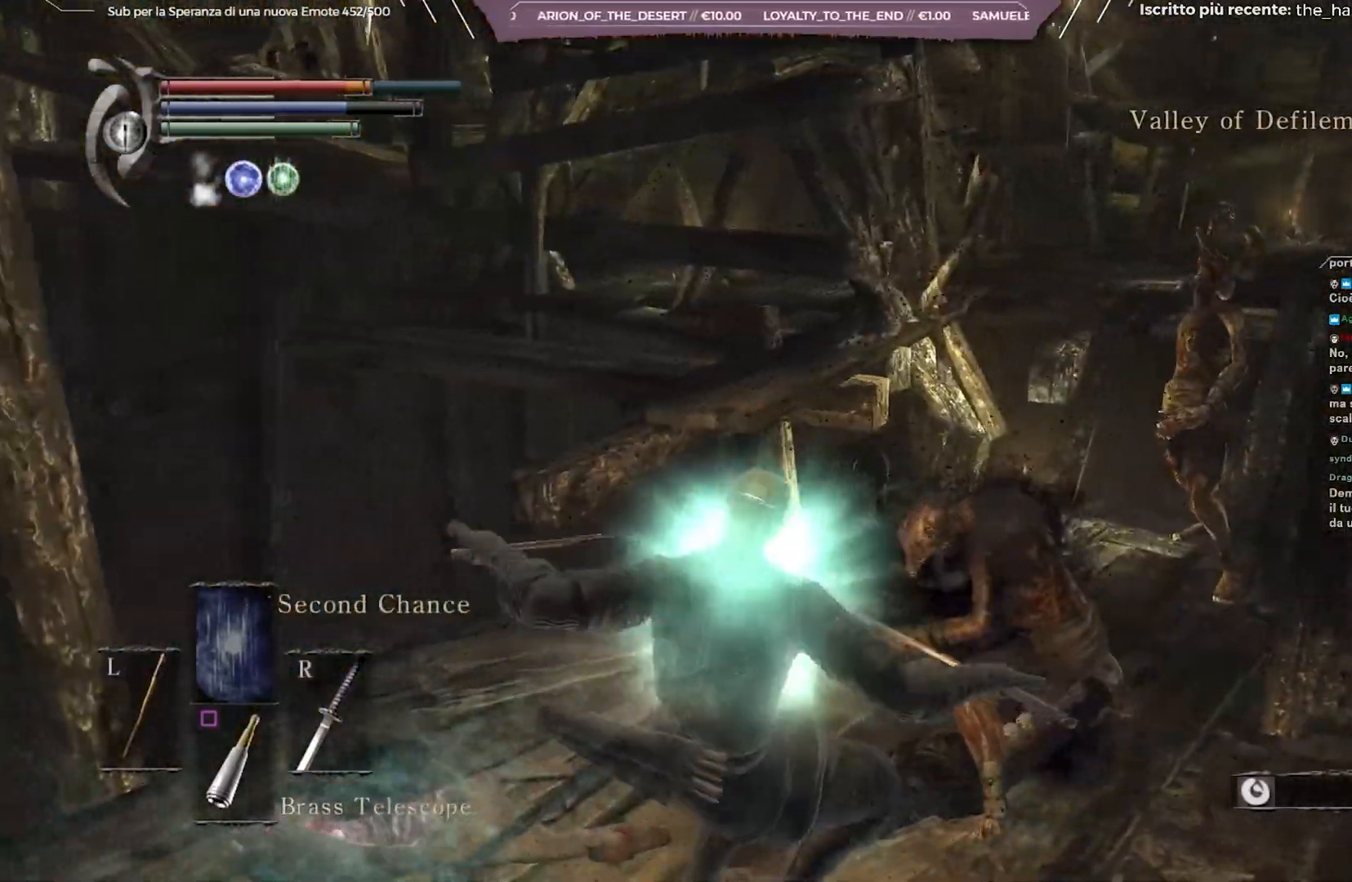
{"buttons": [], "left_stick": "down", "right_stick": "center", "events": [[33, "B", "up"], [67, "B", "down"], [167, "B", "up"], [217, "B", "down"], [300, "B", "up"]]}
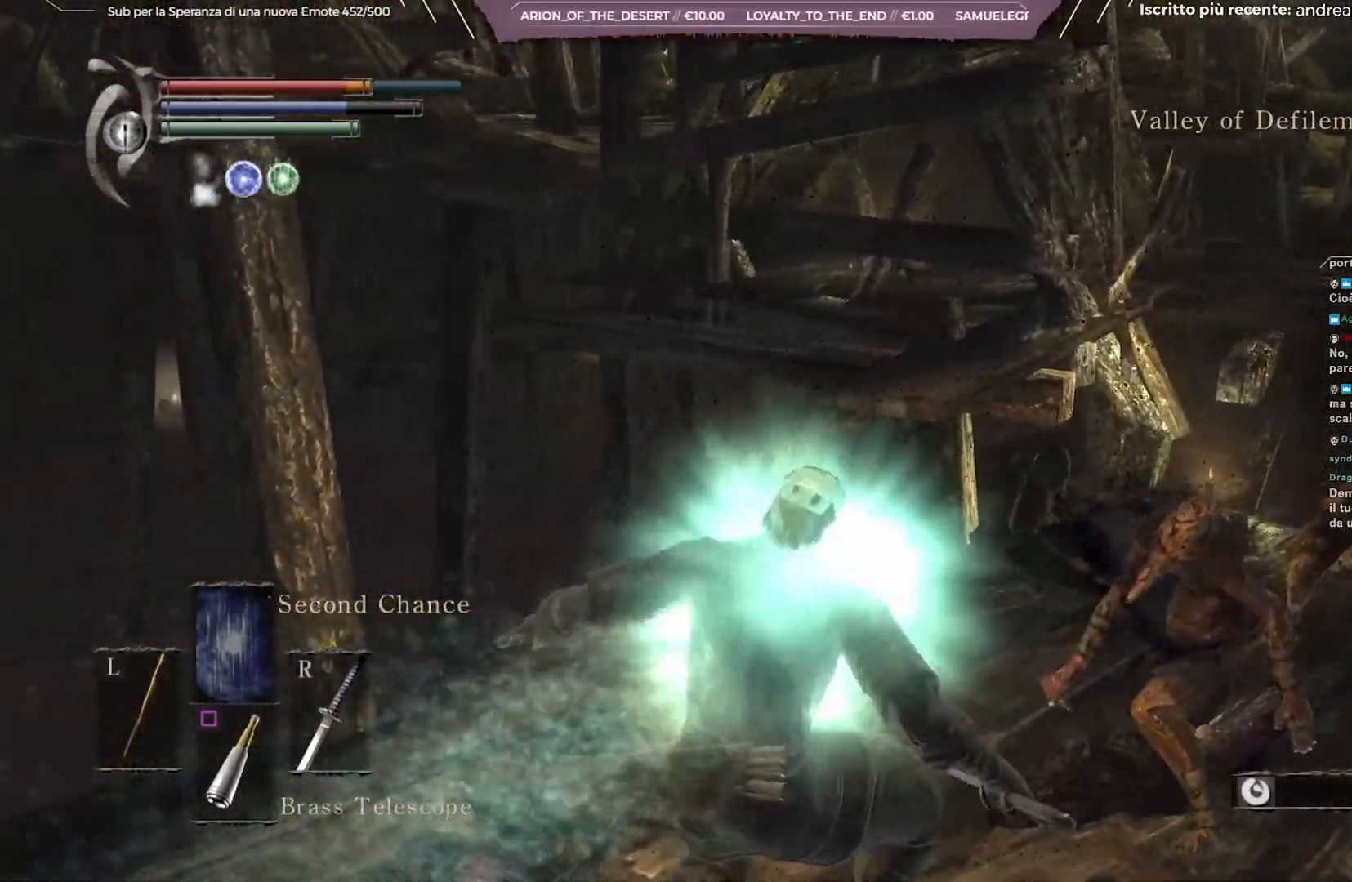
{"buttons": [], "left_stick": "up-right", "right_stick": "left", "events": [[17, "left_stick", "down-right"], [167, "left_stick", "right"], [400, "right_stick", "down-left"], [450, "left_stick", "up-right"], [500, "right_stick", "left"]]}
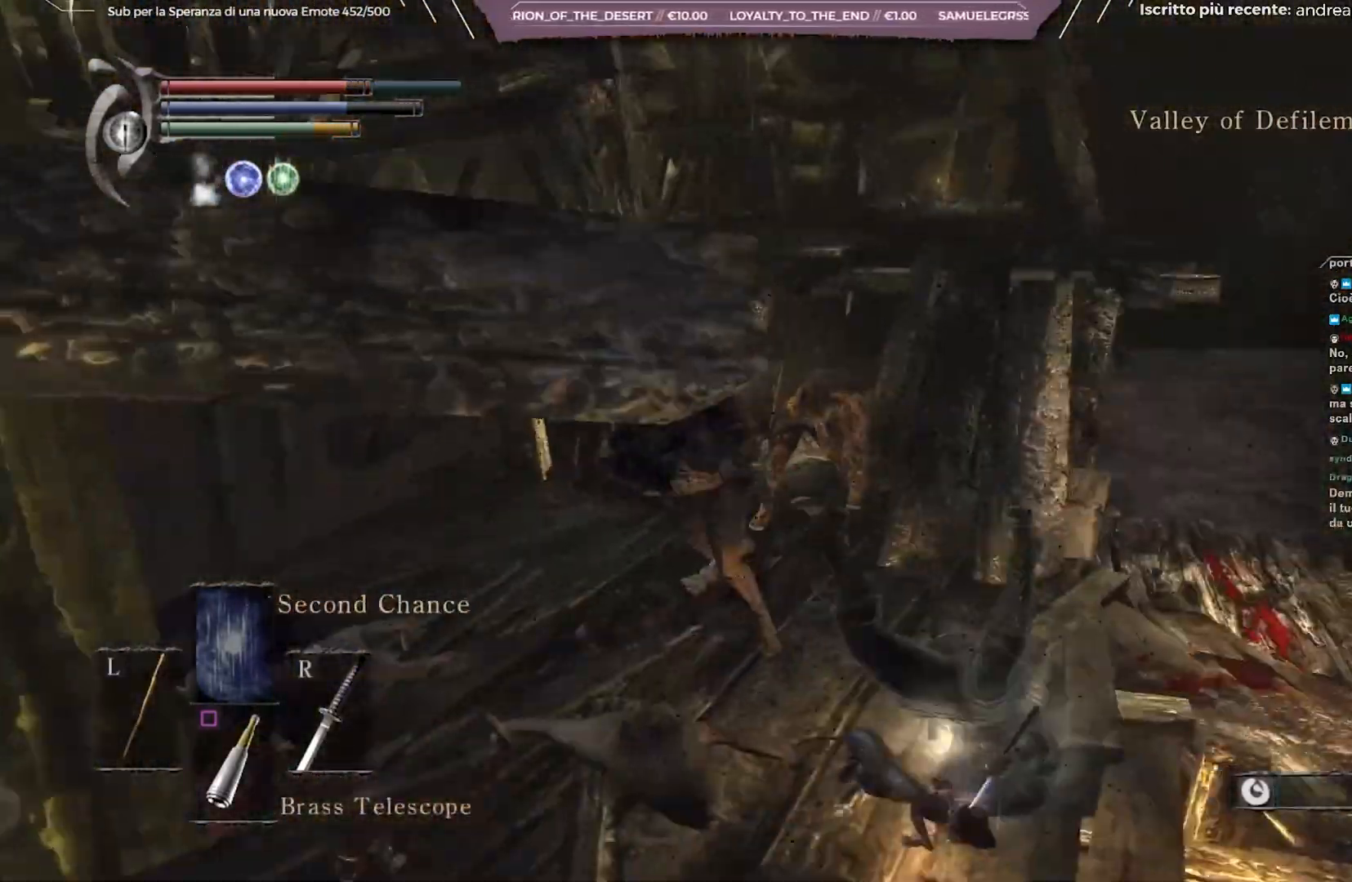
{"buttons": [], "left_stick": "up-right", "right_stick": "left", "events": [[17, "left_stick", "up"], [217, "right_stick", "center"], [350, "right_stick", "left"], [500, "left_stick", "up-right"]]}
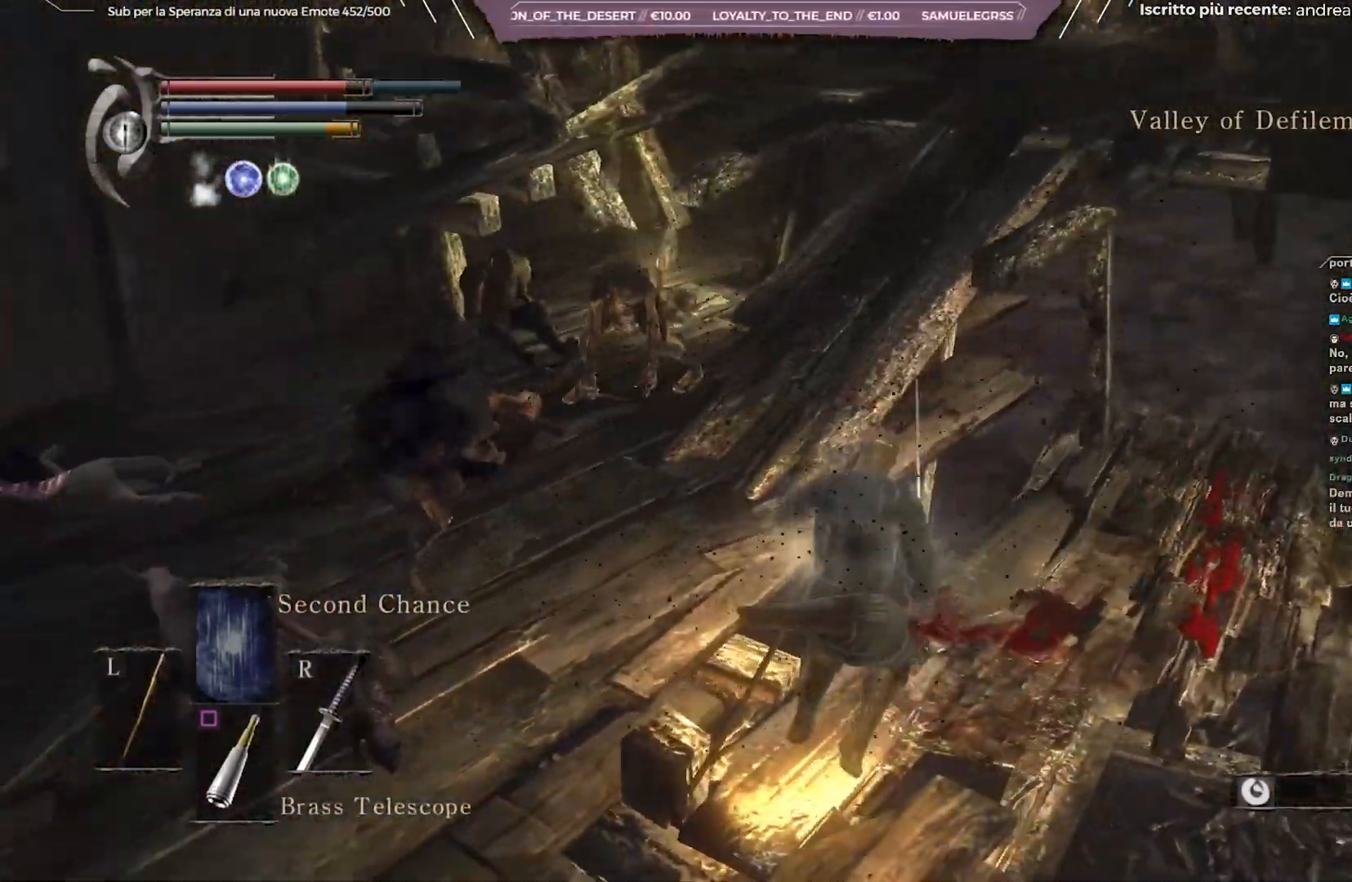
{"buttons": [], "left_stick": "up", "right_stick": "center", "events": [[150, "left_stick", "up-left"], [217, "R1", "down"], [350, "left_stick", "up"], [350, "right_stick", "center"], [367, "R1", "up"]]}
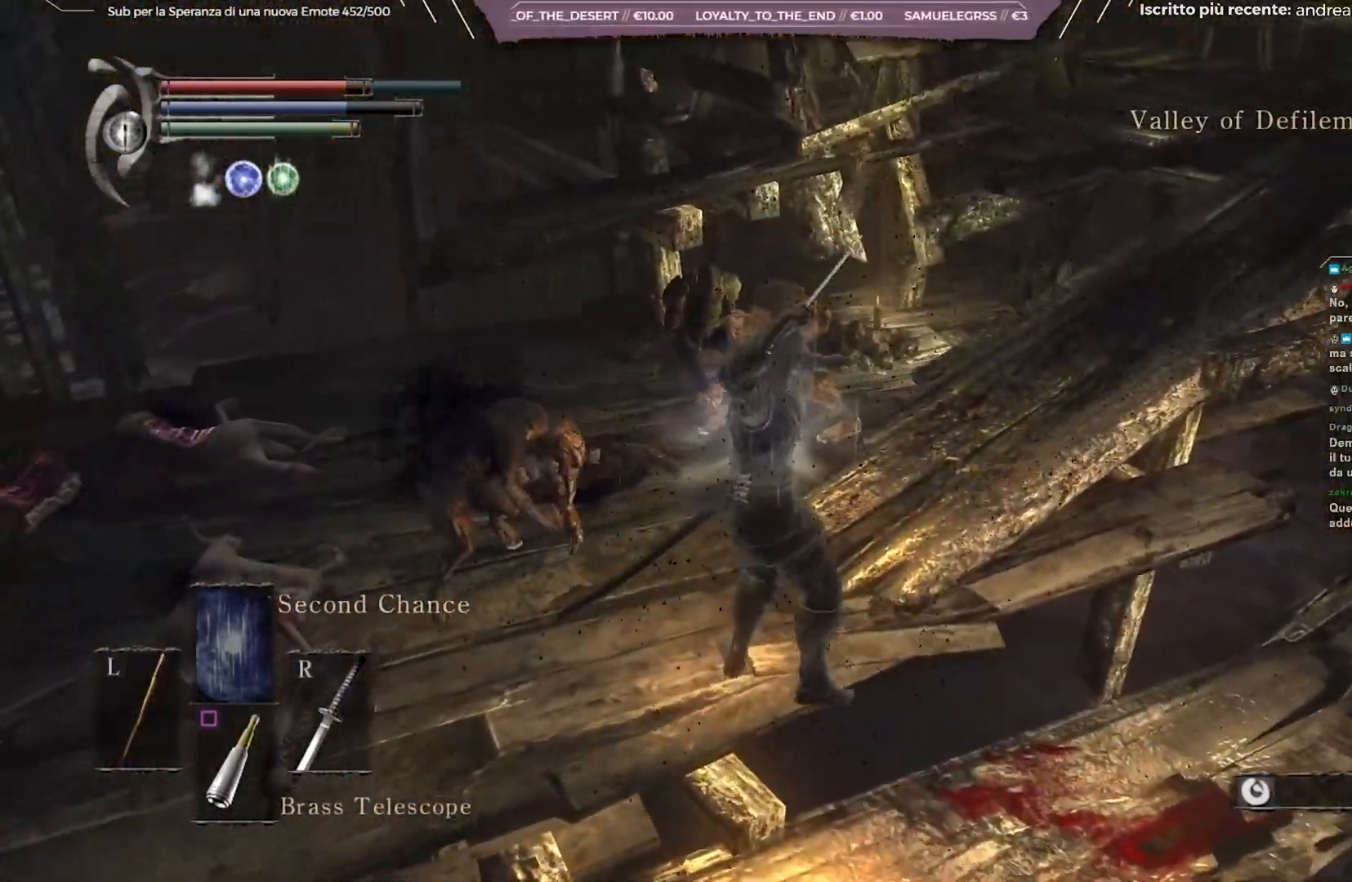
{"buttons": [], "left_stick": "left", "right_stick": "center", "events": [[133, "right_stick", "down-left"], [233, "R1", "down"], [317, "left_stick", "left"], [317, "right_stick", "center"], [333, "R1", "up"]]}
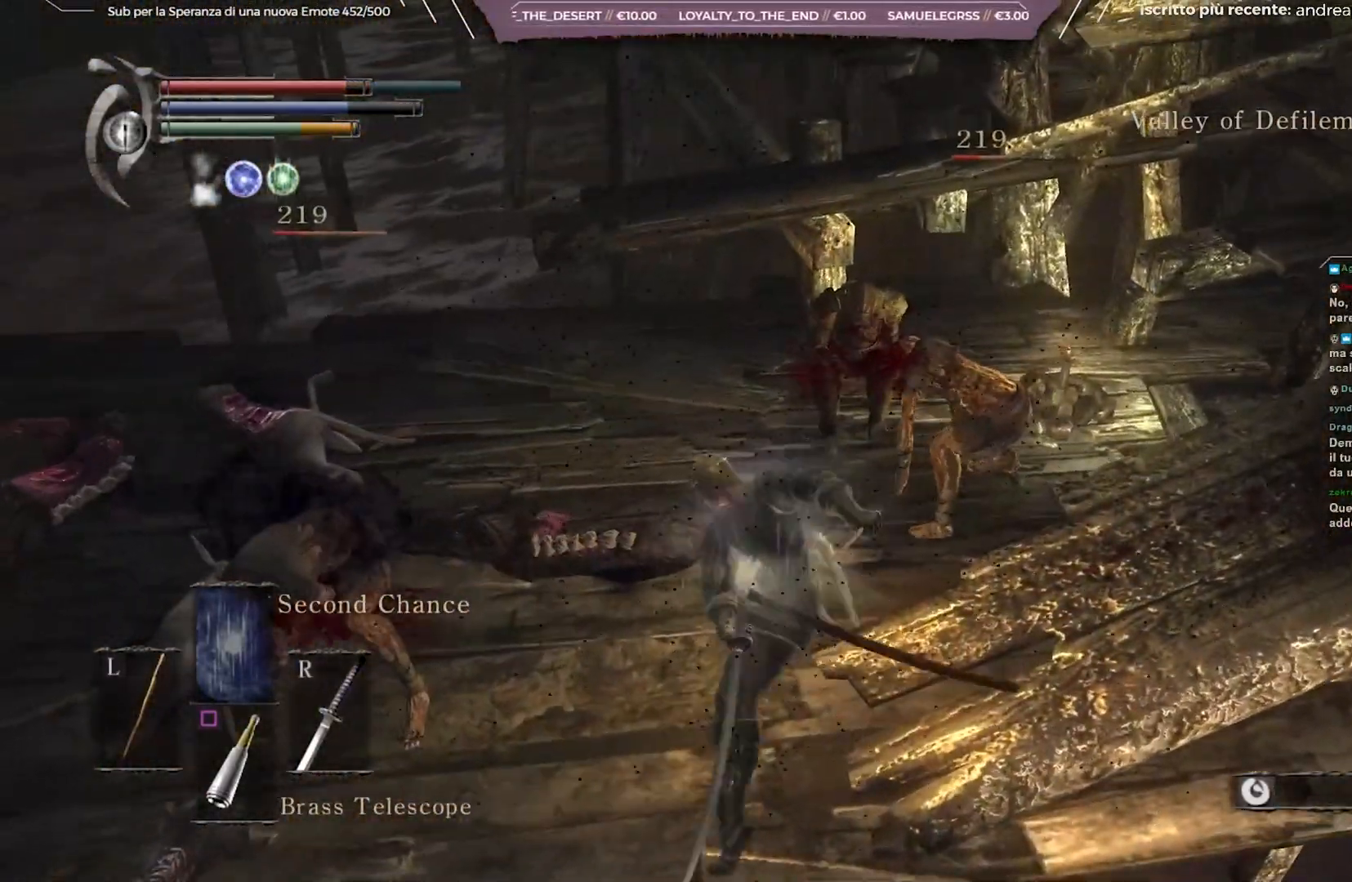
{"buttons": [], "left_stick": "right", "right_stick": "center", "events": [[133, "left_stick", "up"], [250, "left_stick", "up-right"], [333, "right_stick", "right"], [483, "left_stick", "right"], [500, "right_stick", "center"]]}
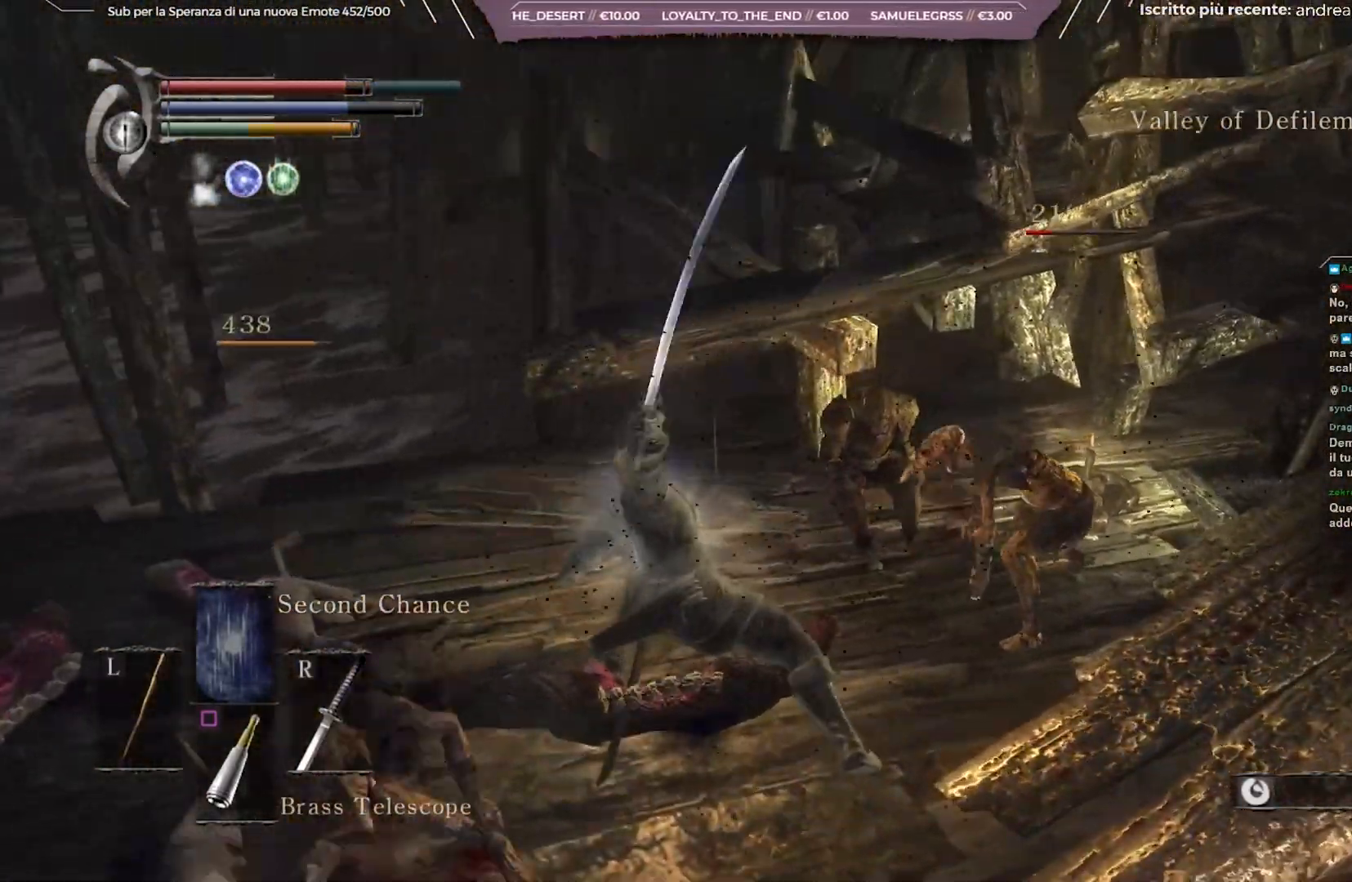
{"buttons": ["B"], "left_stick": "down-left", "right_stick": "center", "events": [[217, "left_stick", "down-left"], [467, "B", "down"]]}
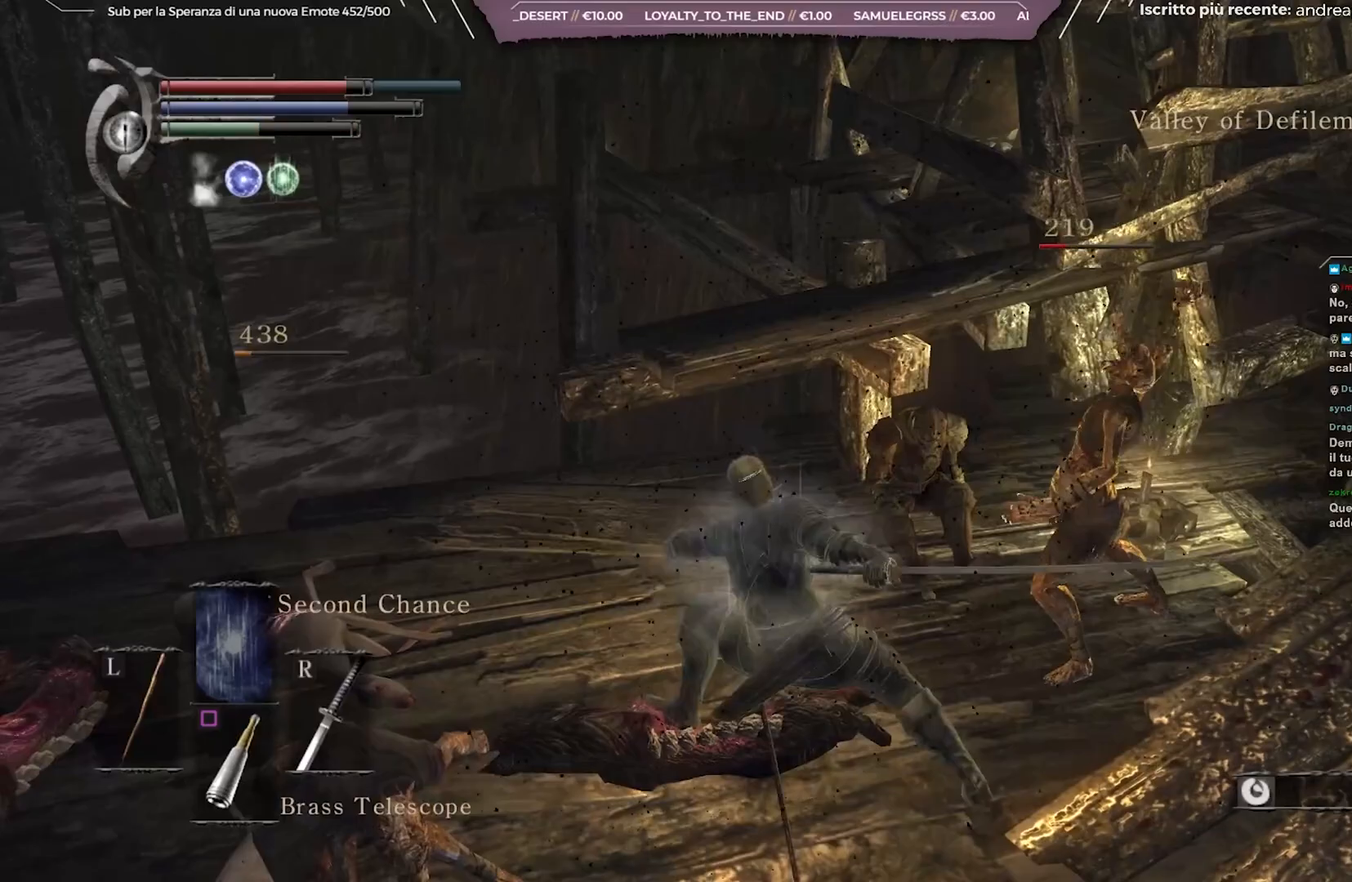
{"buttons": [], "left_stick": "down", "right_stick": "right", "events": [[50, "B", "up"], [267, "right_stick", "right"], [417, "left_stick", "down"]]}
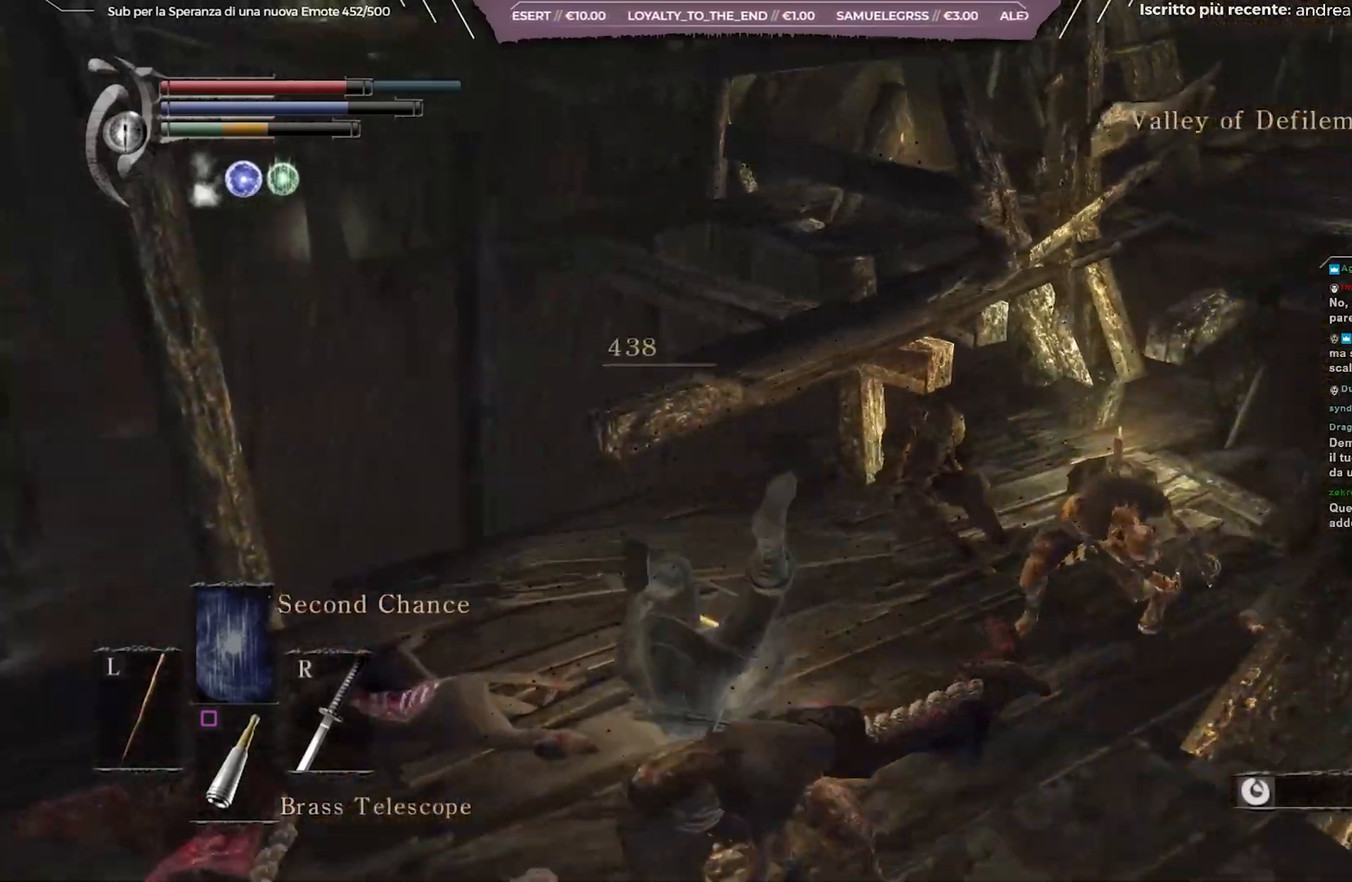
{"buttons": [], "left_stick": "up-right", "right_stick": "center", "events": [[83, "right_stick", "center"], [333, "left_stick", "left"], [417, "left_stick", "up"], [467, "left_stick", "up-right"]]}
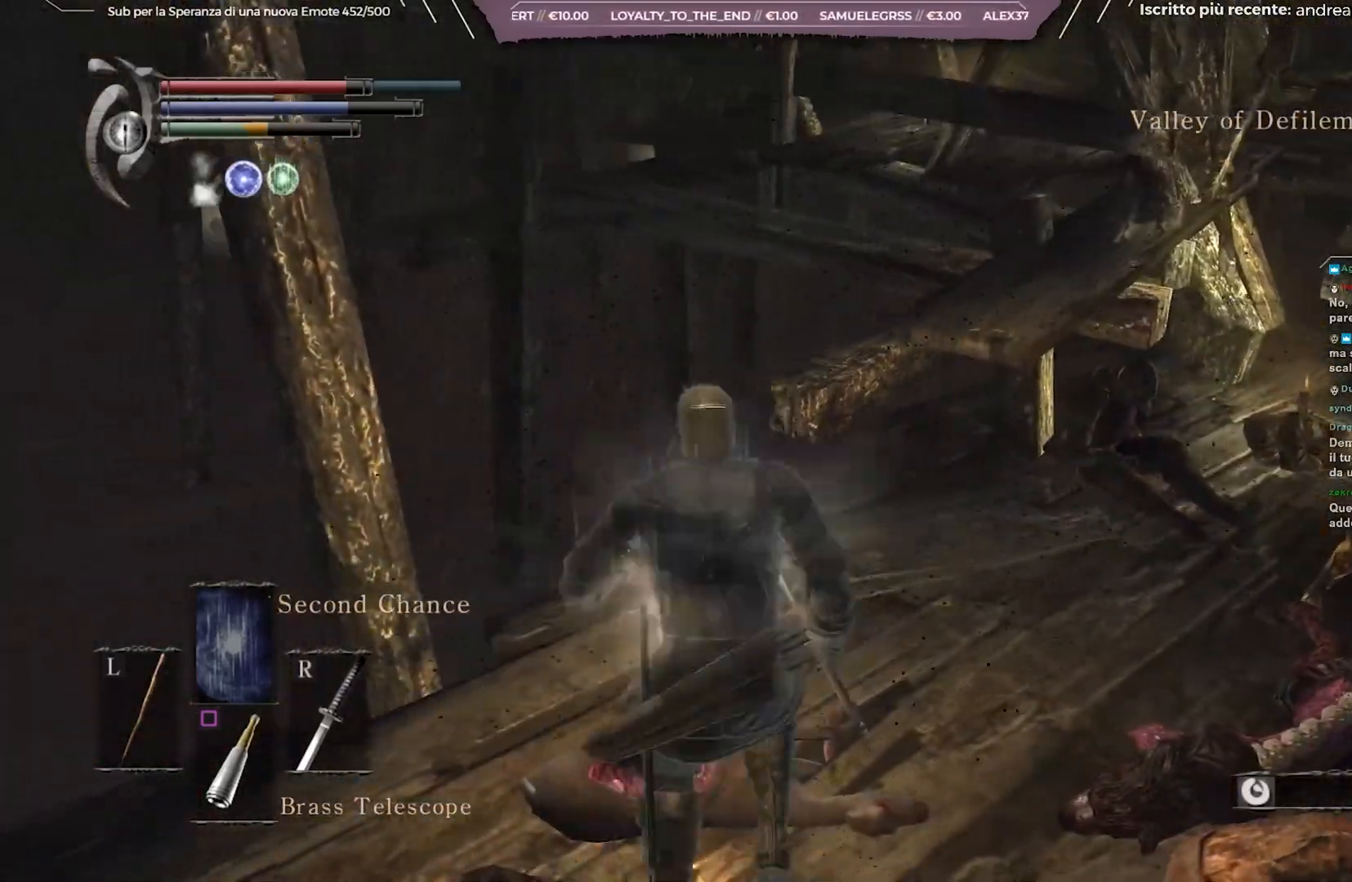
{"buttons": [], "left_stick": "up-right", "right_stick": "center", "events": [[100, "R1", "down"], [183, "R1", "up"]]}
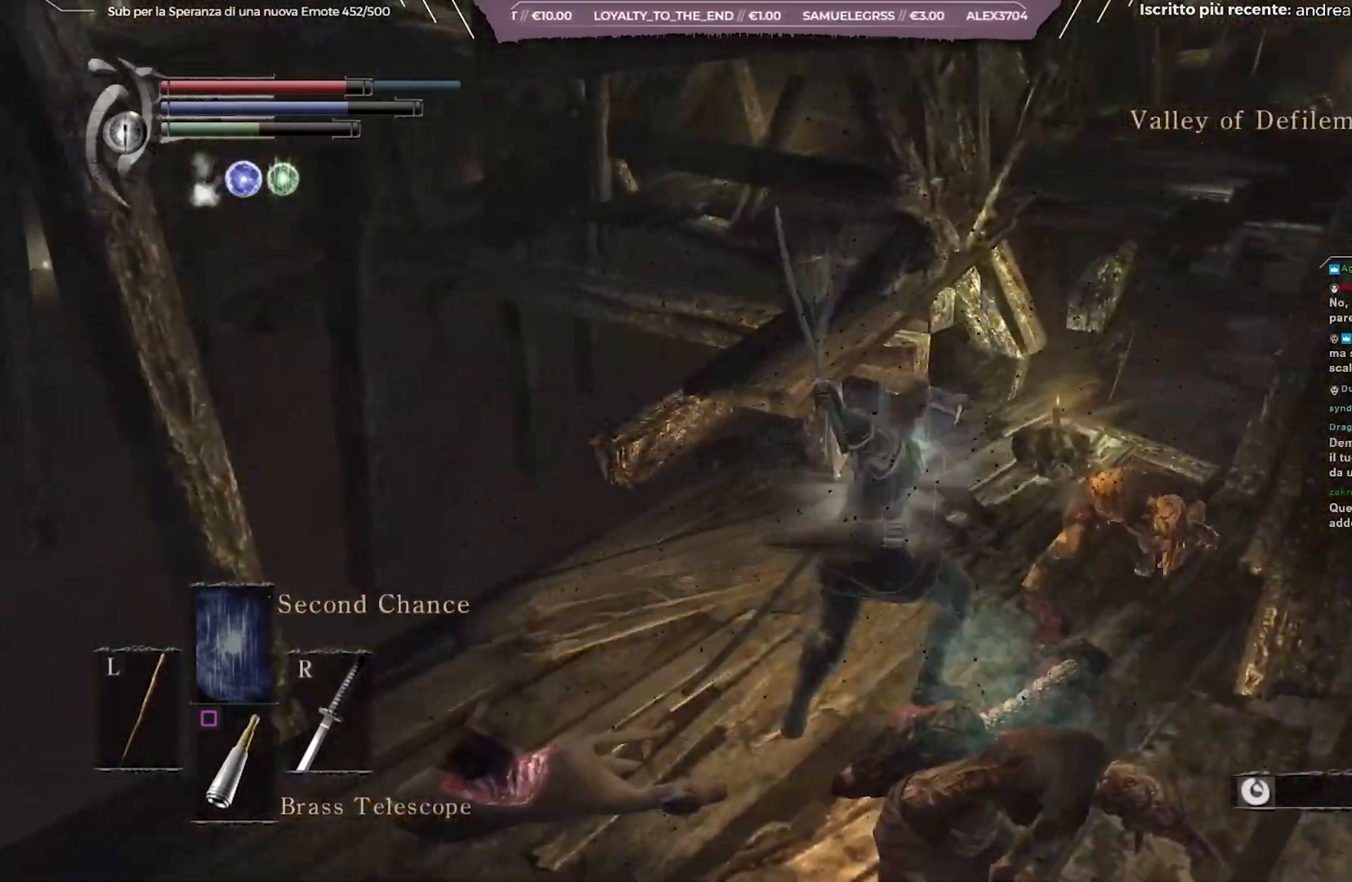
{"buttons": [], "left_stick": "center", "right_stick": "center", "events": [[67, "right_stick", "right"], [233, "right_stick", "center"], [267, "left_stick", "center"]]}